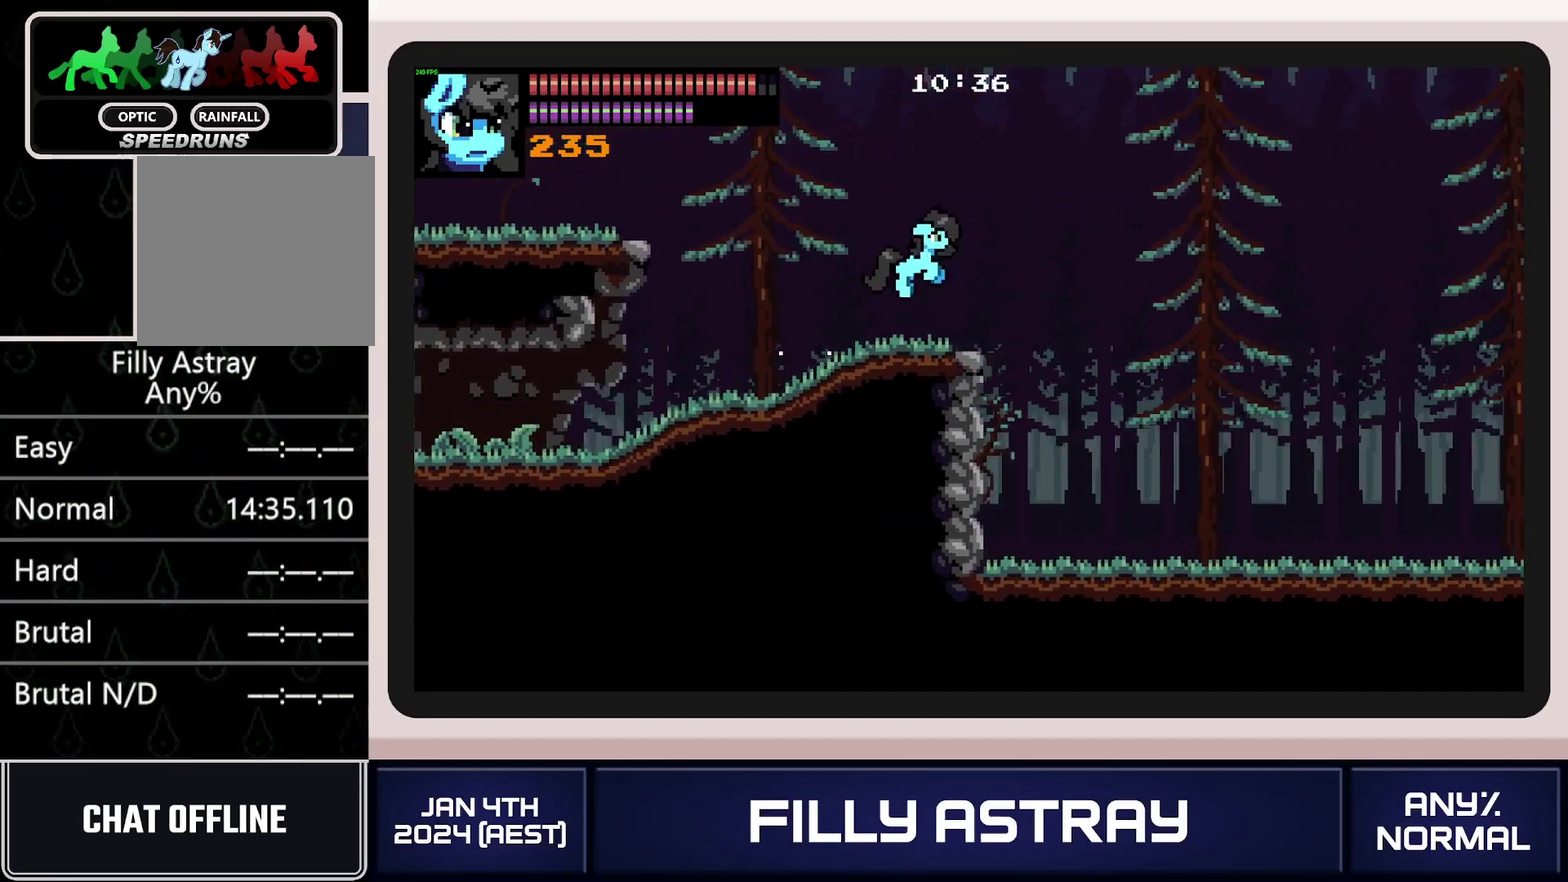
Gameplay with a controller (Xbox layout); each line is a JSON object with the inputs held at the frame after it. "events" lists button and stick changes between this image and that frame as [ms after this image, input, new state], when the widget could be followed in between. Not read: L3 R3 left_stick right_stick.
{"buttons": ["DPAD_DOWN", "DPAD_RIGHT"], "events": [[50, "A", "up"]]}
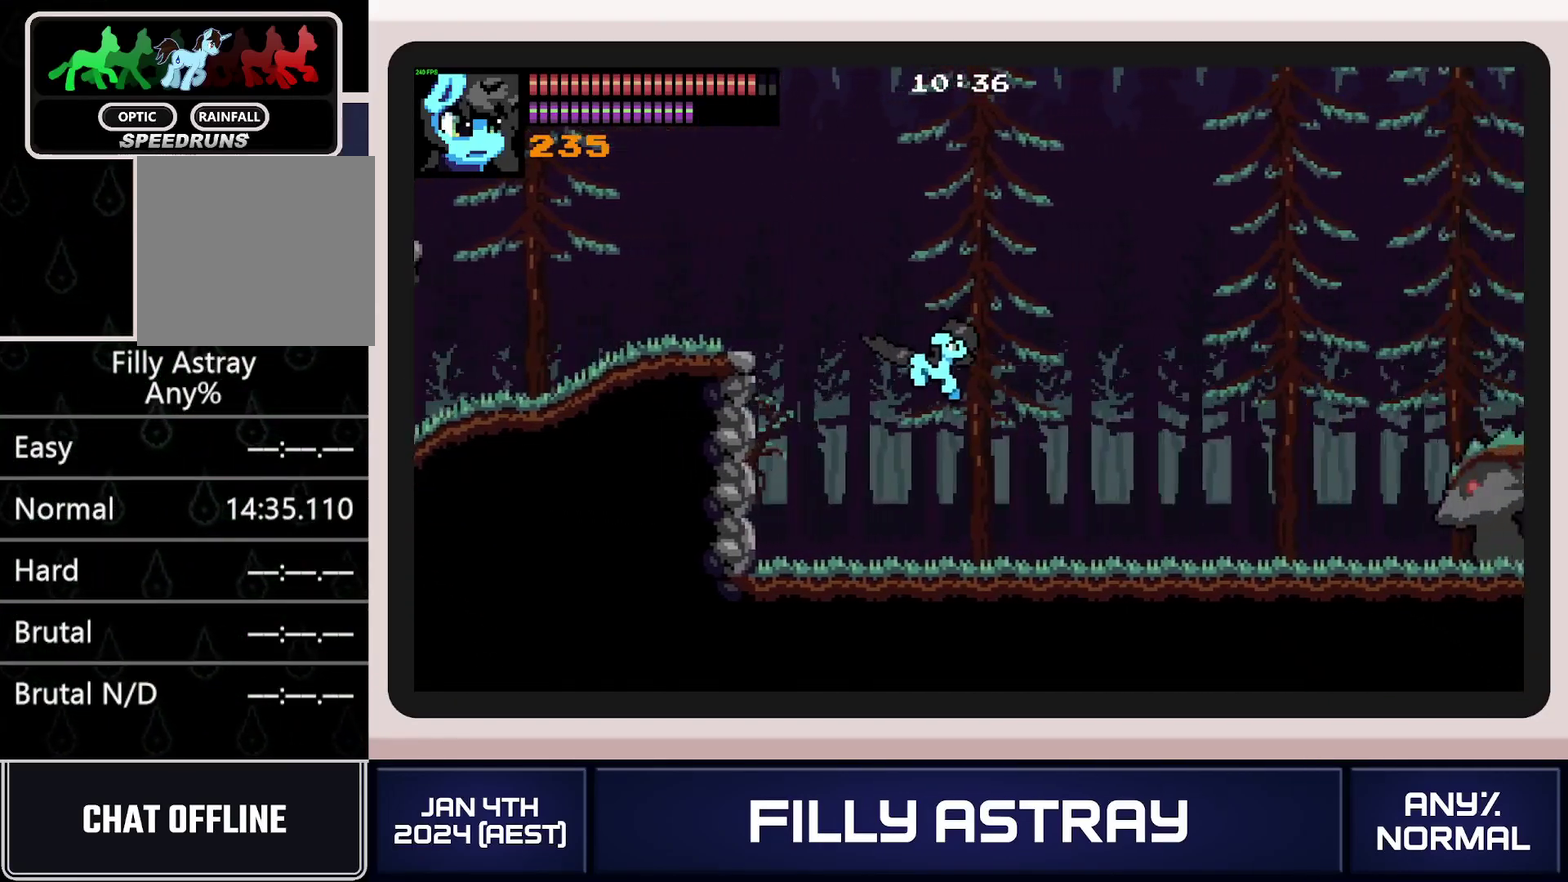
{"buttons": ["A", "DPAD_RIGHT"], "events": [[134, "A", "down"], [334, "DPAD_DOWN", "up"]]}
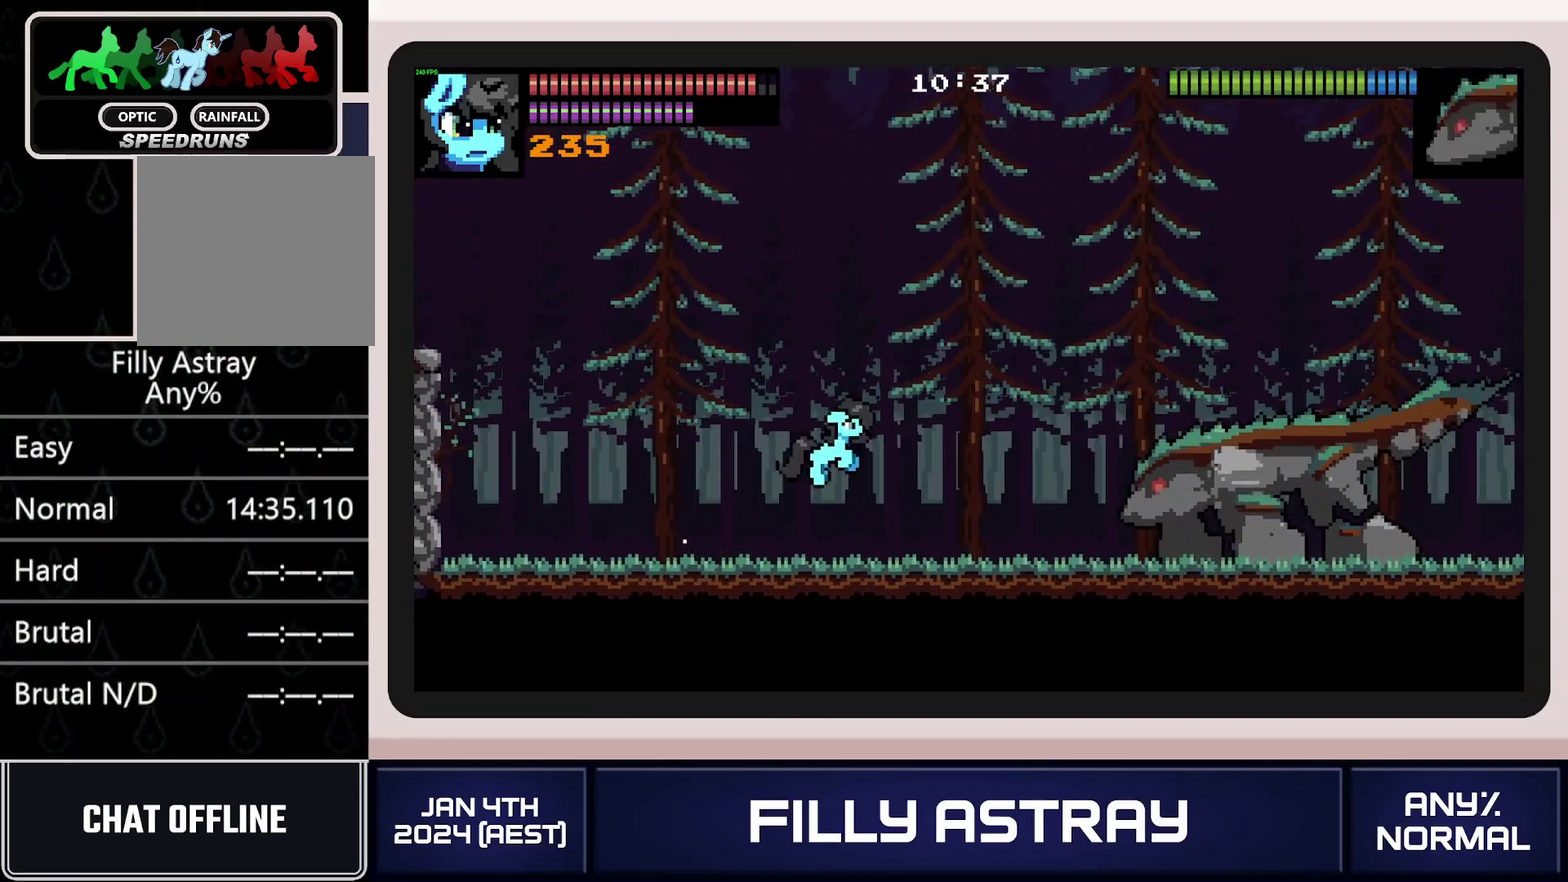
{"buttons": [], "events": [[83, "A", "up"], [500, "DPAD_RIGHT", "up"]]}
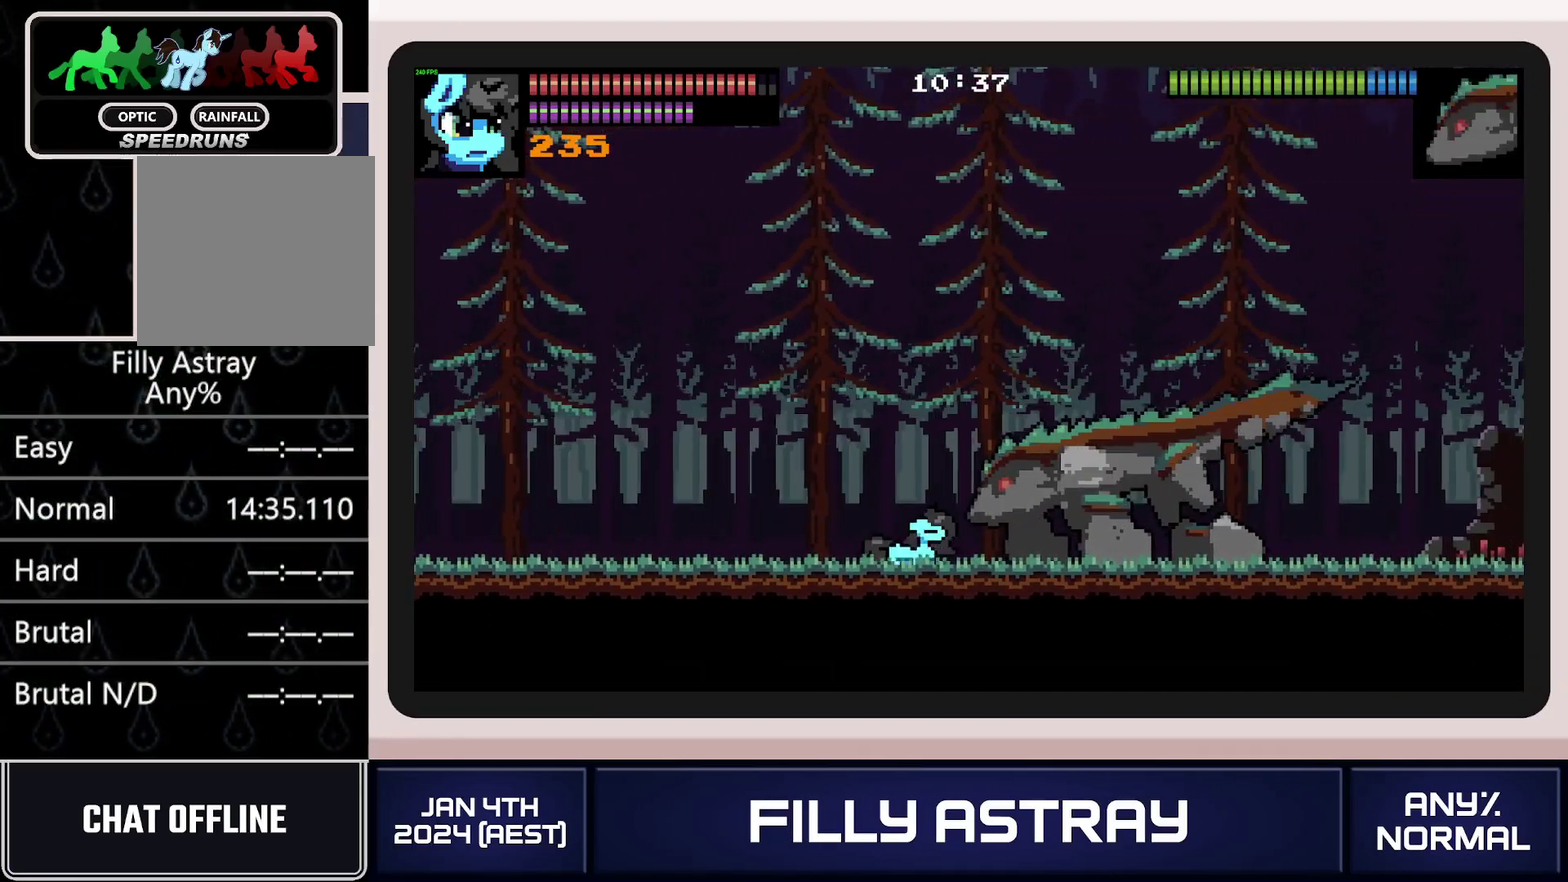
{"buttons": ["X"], "events": [[67, "X", "down"], [150, "X", "up"], [200, "X", "down"], [267, "X", "up"], [334, "X", "down"], [417, "X", "up"], [467, "X", "down"]]}
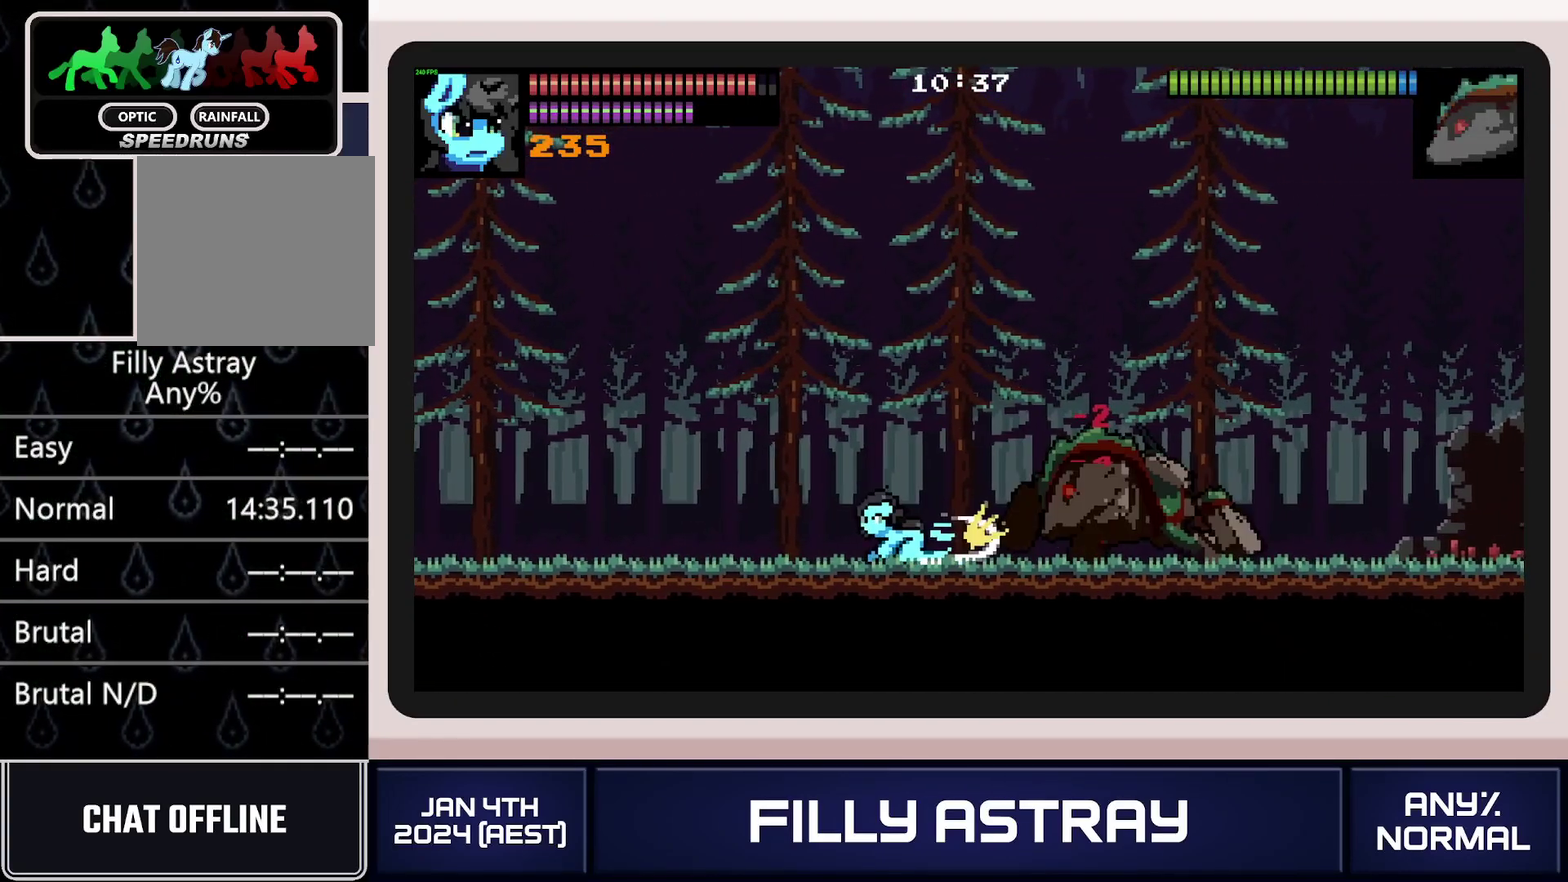
{"buttons": ["X", "DPAD_DOWN"], "events": [[33, "DPAD_DOWN", "down"], [33, "X", "up"], [83, "X", "down"], [167, "X", "up"], [233, "X", "down"], [283, "X", "up"], [350, "X", "down"], [417, "X", "up"], [483, "X", "down"]]}
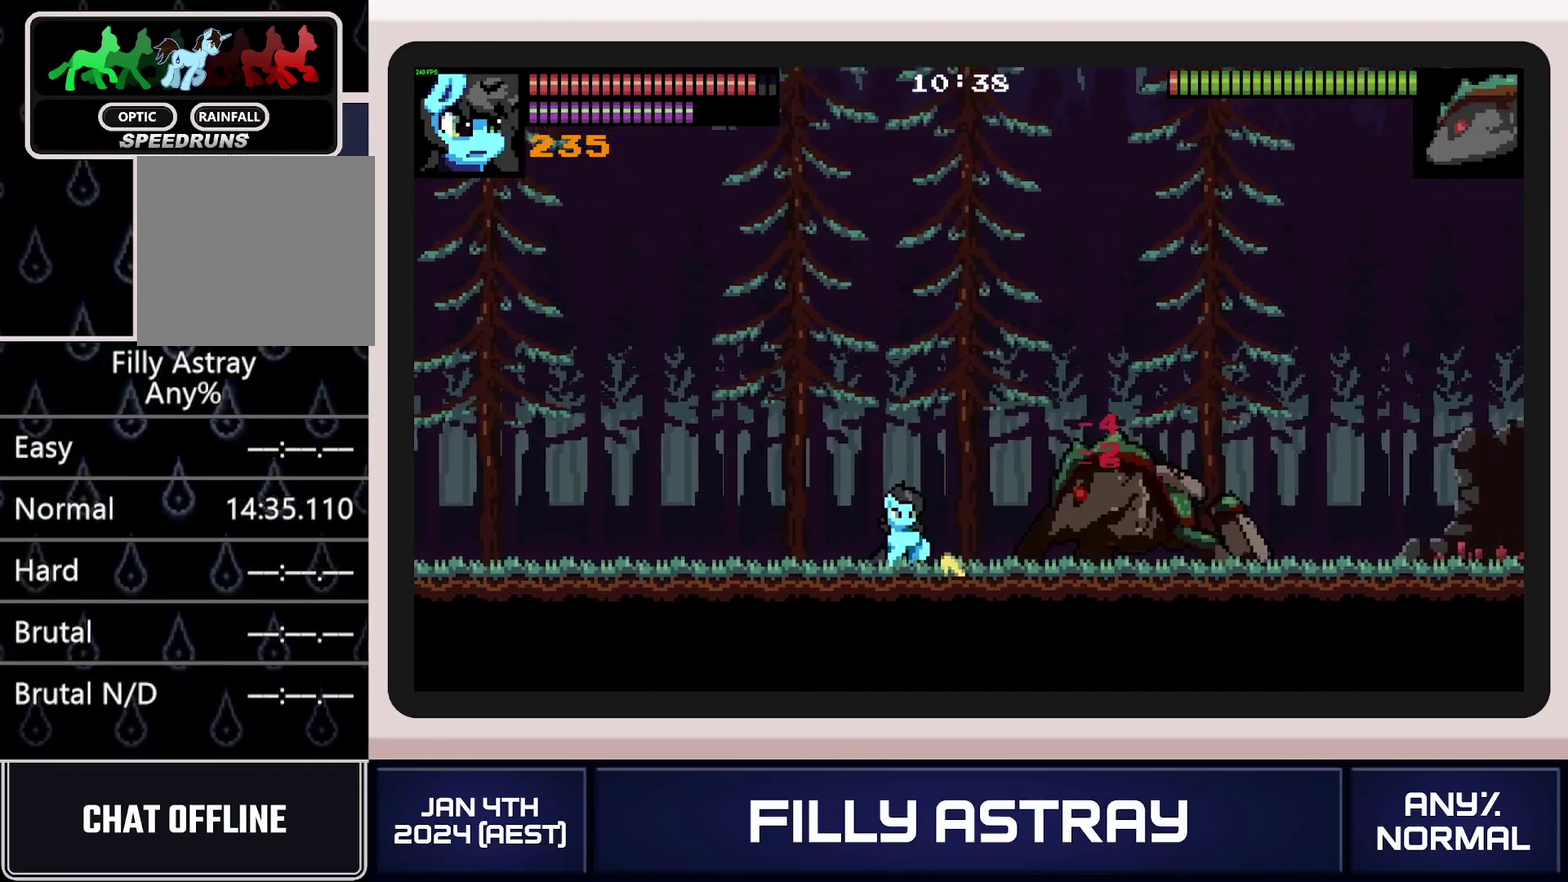
{"buttons": ["DPAD_DOWN", "DPAD_LEFT"], "events": [[50, "X", "up"], [100, "X", "down"], [134, "DPAD_DOWN", "up"], [217, "X", "up"], [250, "DPAD_LEFT", "down"], [300, "DPAD_DOWN", "down"], [367, "A", "down"], [467, "A", "up"]]}
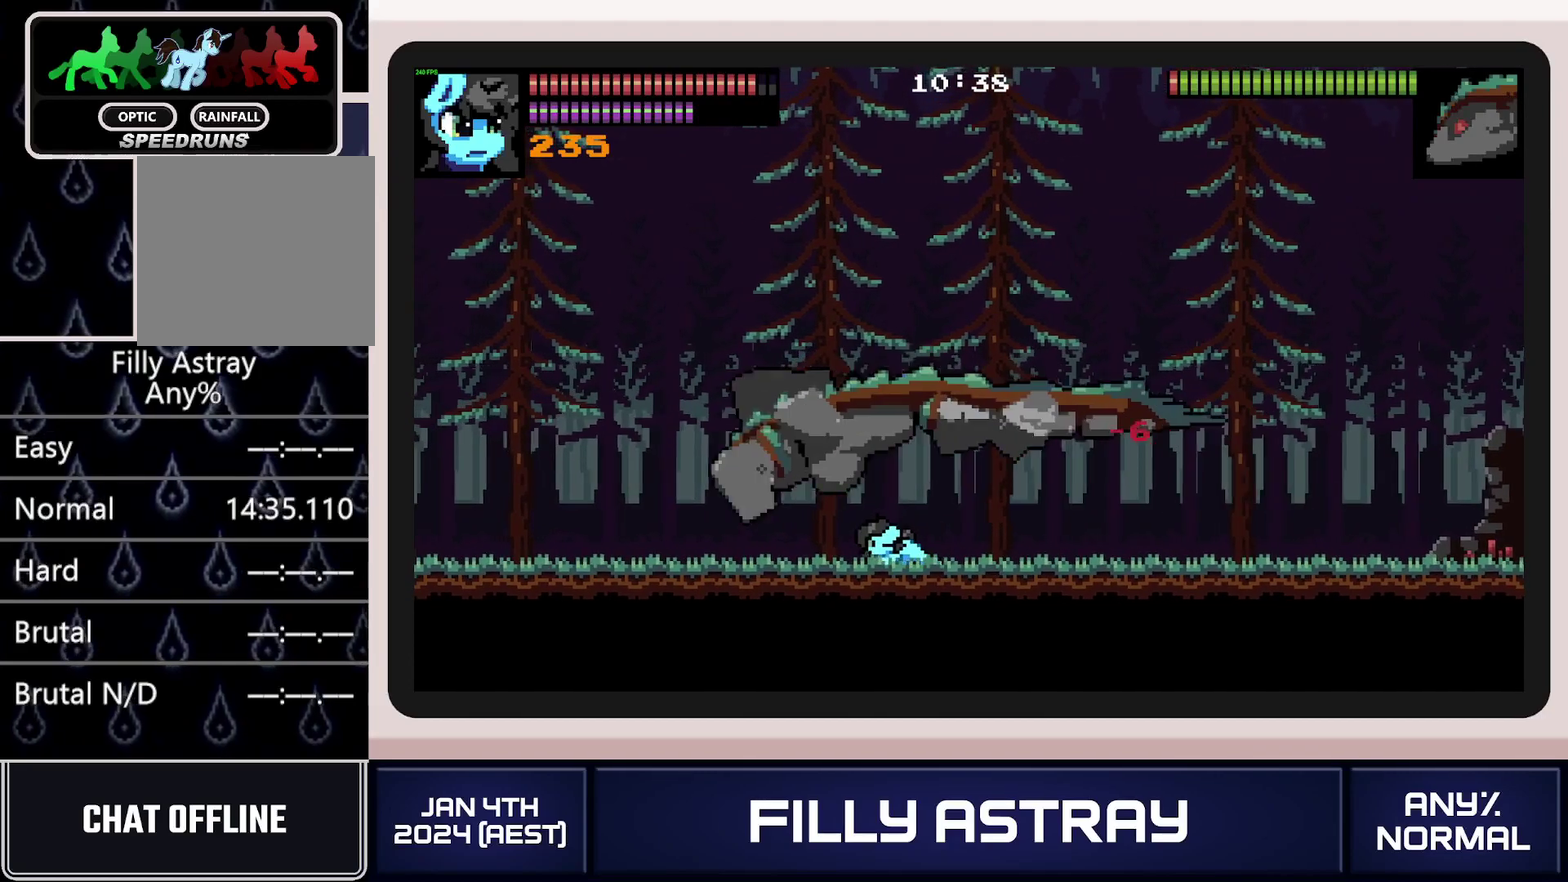
{"buttons": ["A", "DPAD_LEFT"], "events": [[33, "A", "down"], [116, "A", "up"], [167, "A", "down"], [267, "A", "up"], [317, "A", "down"], [367, "A", "up"], [417, "A", "down"], [500, "DPAD_DOWN", "up"]]}
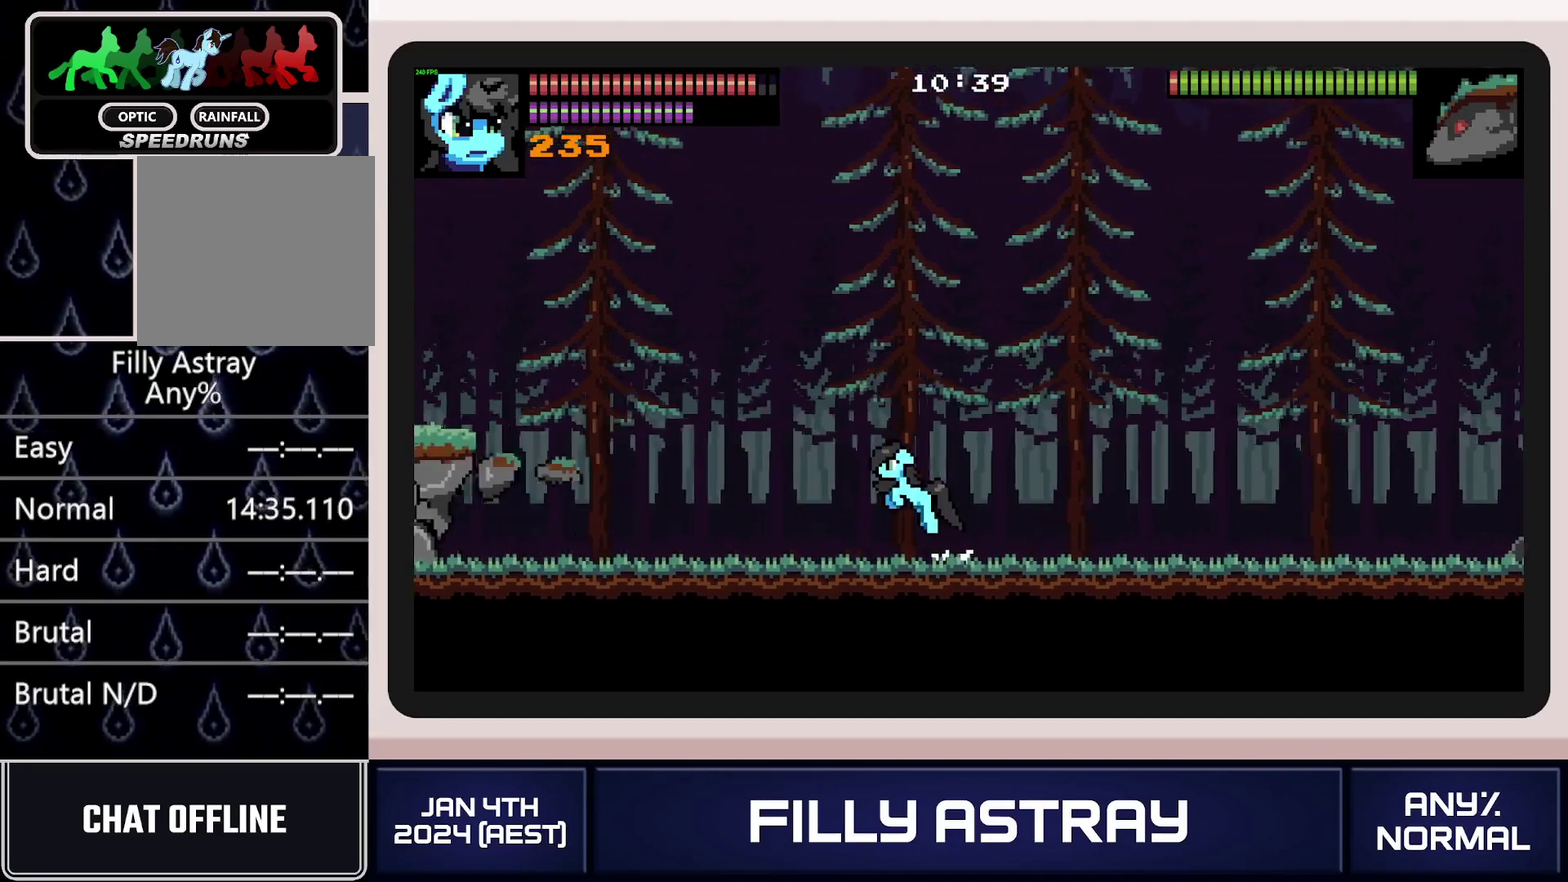
{"buttons": ["DPAD_LEFT"], "events": [[34, "A", "up"]]}
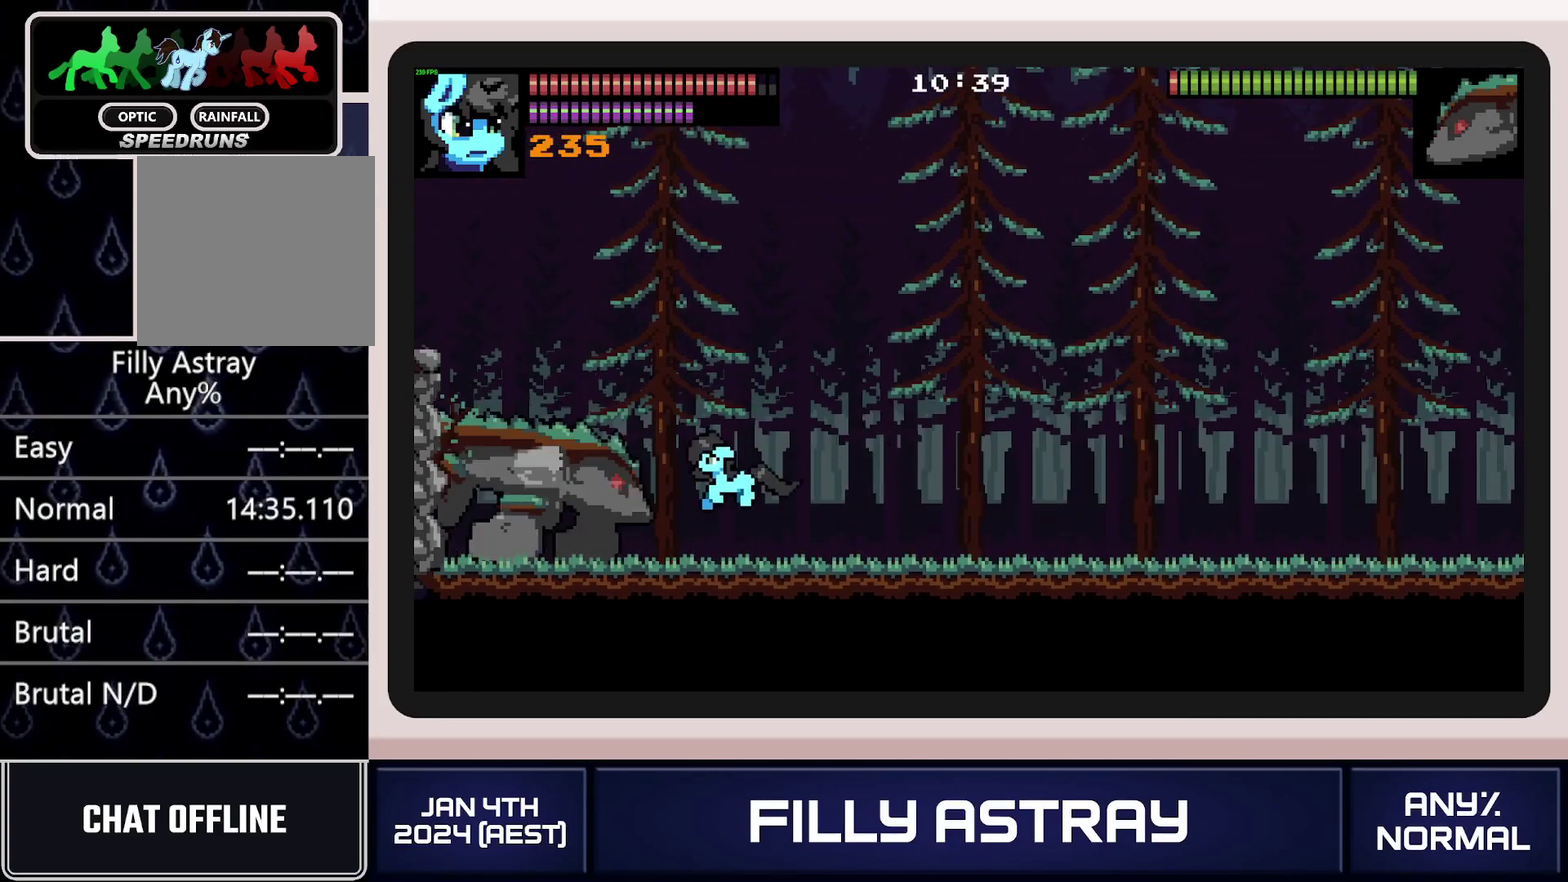
{"buttons": [], "events": [[66, "DPAD_LEFT", "up"], [150, "X", "down"], [233, "X", "up"], [283, "X", "down"], [383, "X", "up"]]}
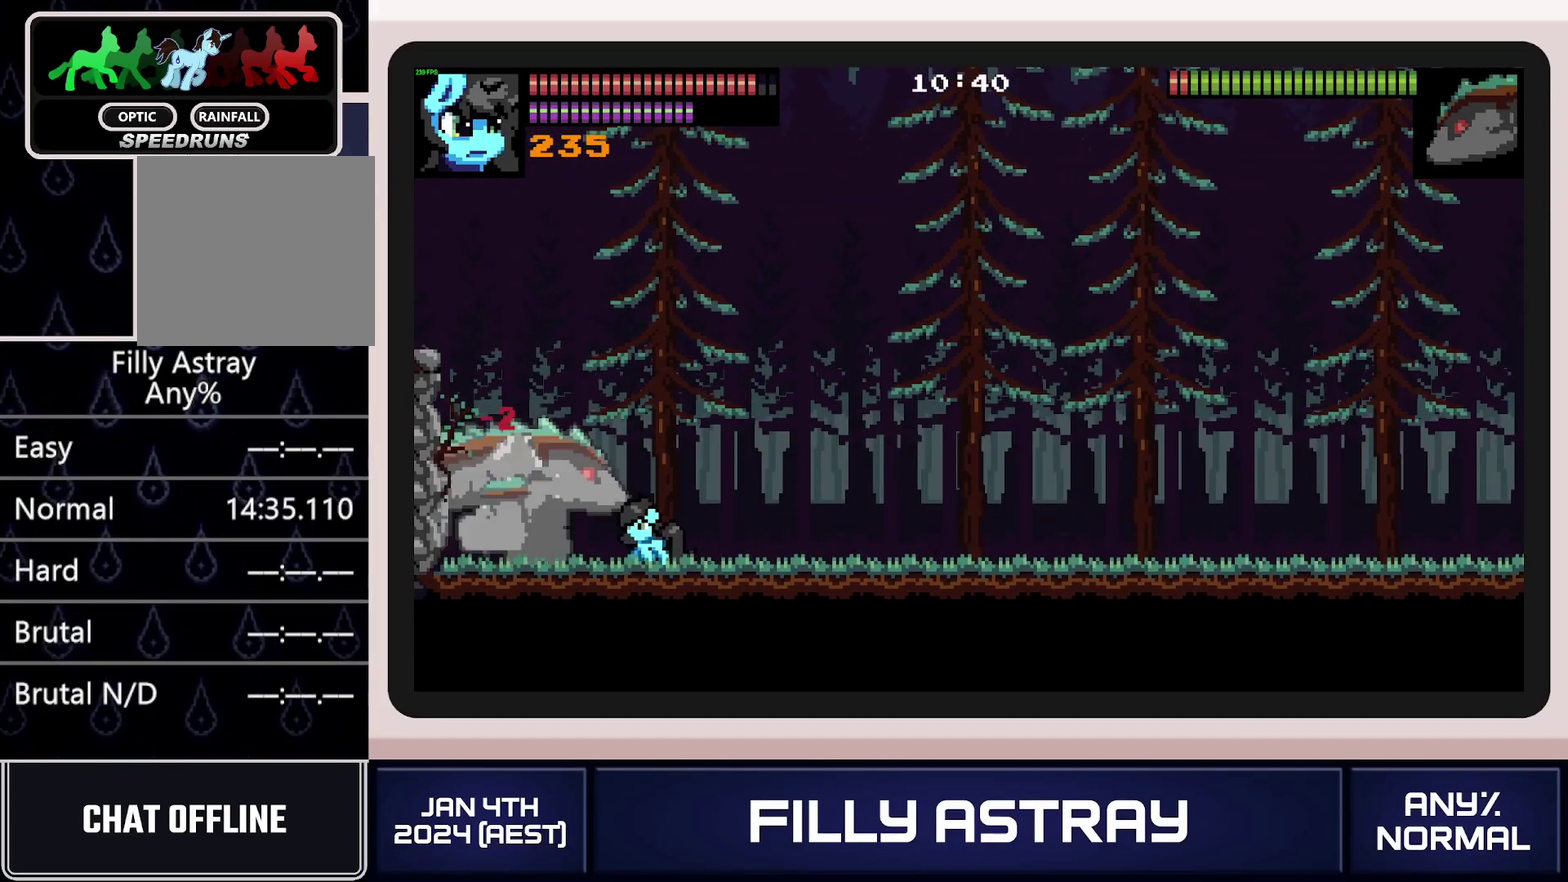
{"buttons": [], "events": [[117, "A", "down"], [200, "A", "up"], [250, "A", "down"], [351, "A", "up"], [401, "A", "down"], [484, "A", "up"]]}
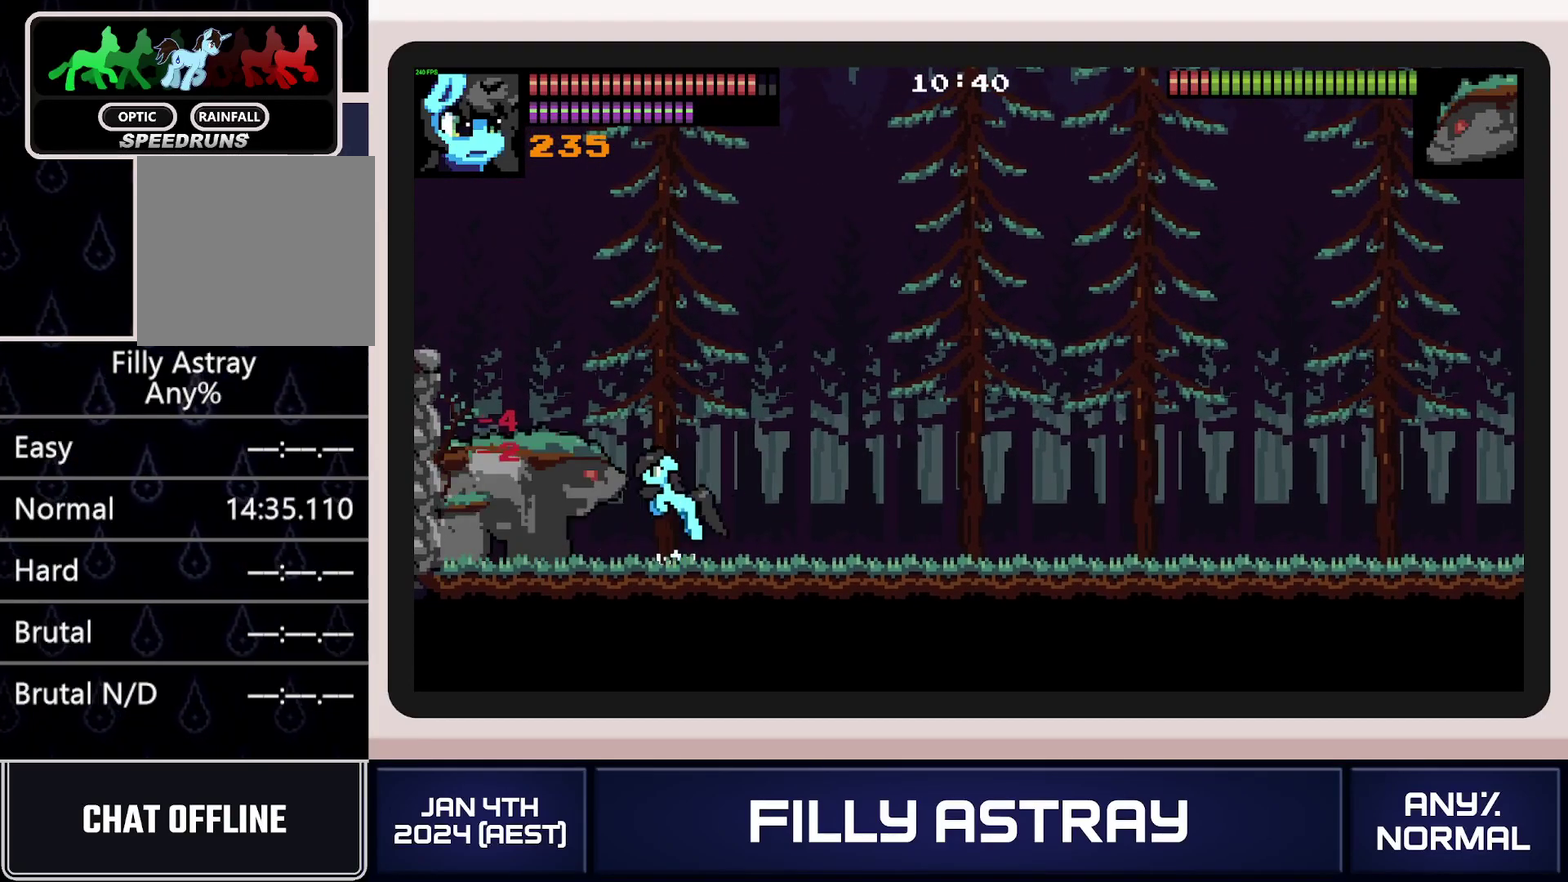
{"buttons": ["X"], "events": [[33, "A", "down"], [133, "A", "up"], [150, "DPAD_LEFT", "down"], [267, "X", "down"], [333, "DPAD_LEFT", "up"], [367, "X", "up"], [433, "X", "down"]]}
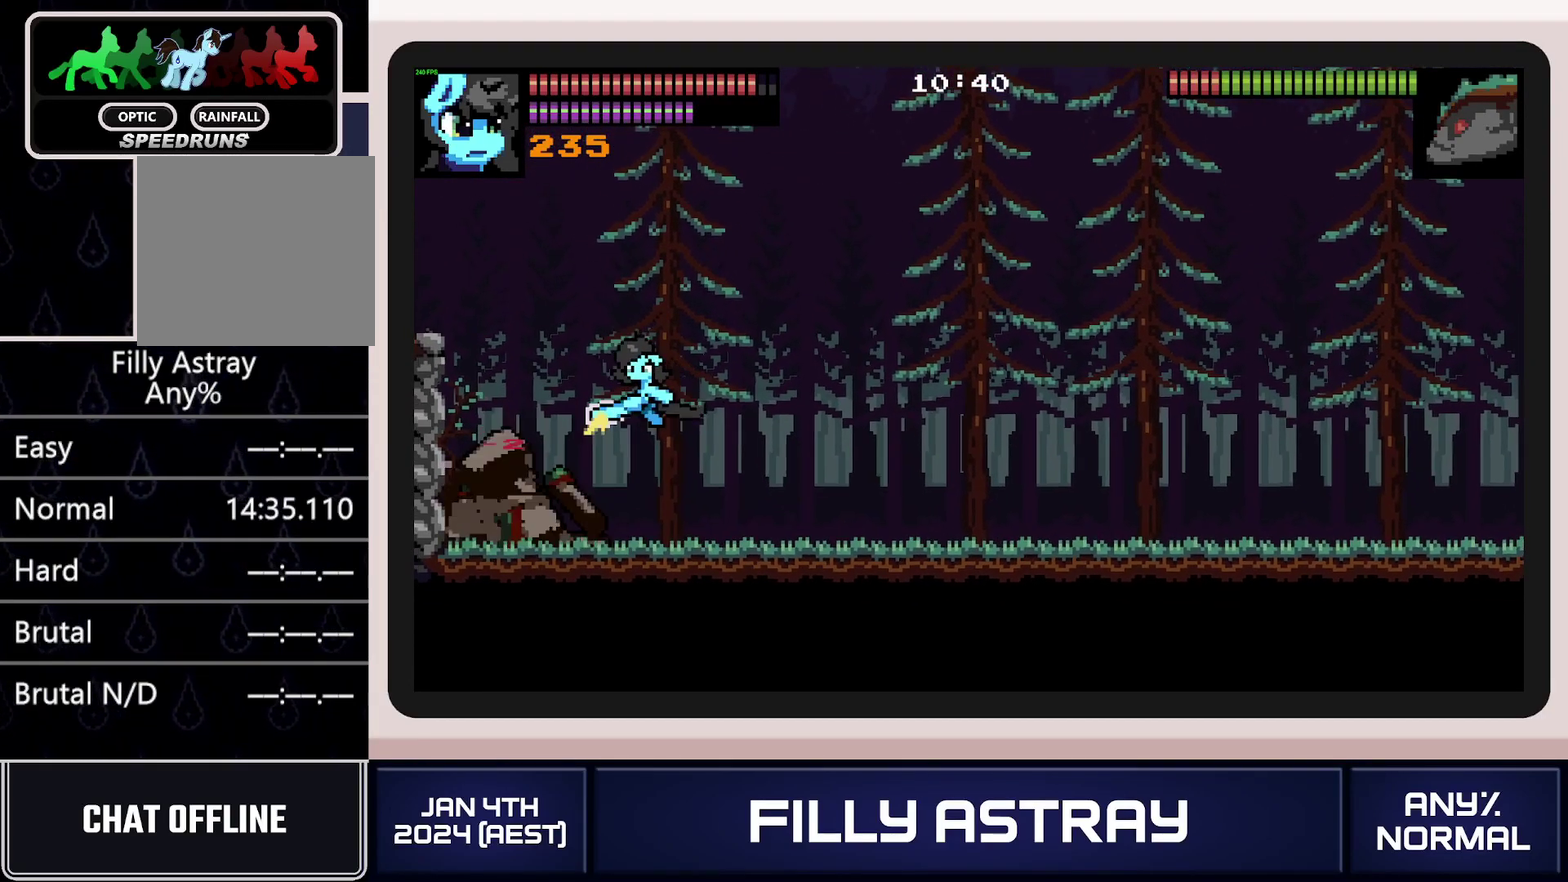
{"buttons": ["DPAD_LEFT"], "events": [[17, "X", "up"], [67, "X", "down"], [250, "DPAD_LEFT", "down"], [284, "X", "up"], [351, "X", "down"], [451, "X", "up"]]}
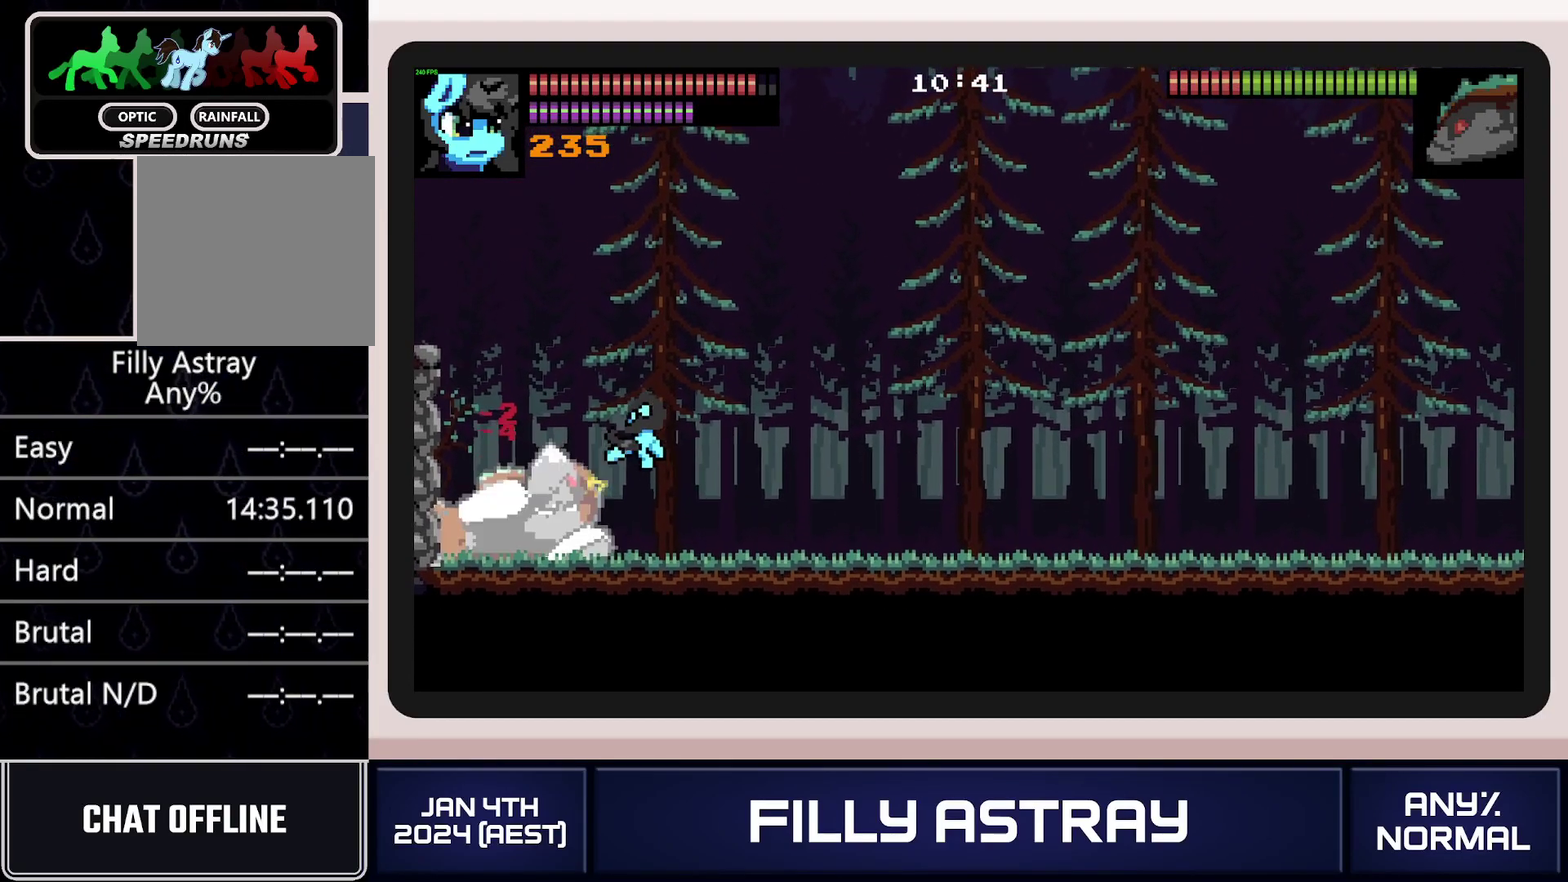
{"buttons": ["DPAD_LEFT"], "events": []}
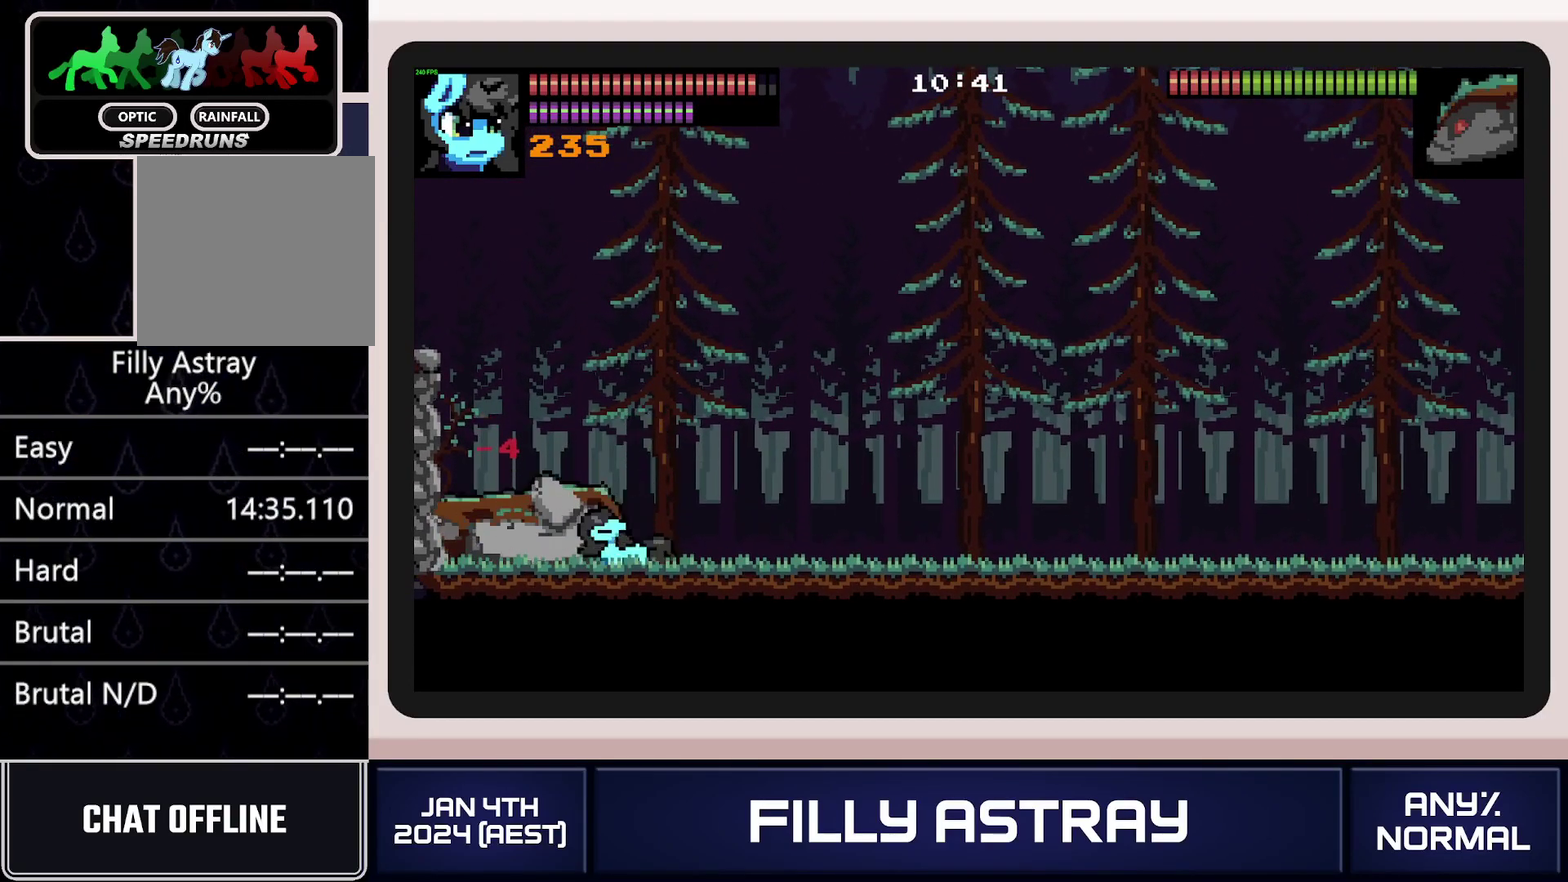
{"buttons": ["DPAD_RIGHT"], "events": [[84, "X", "down"], [317, "DPAD_LEFT", "up"], [334, "X", "up"], [384, "DPAD_RIGHT", "down"], [384, "X", "down"], [467, "X", "up"]]}
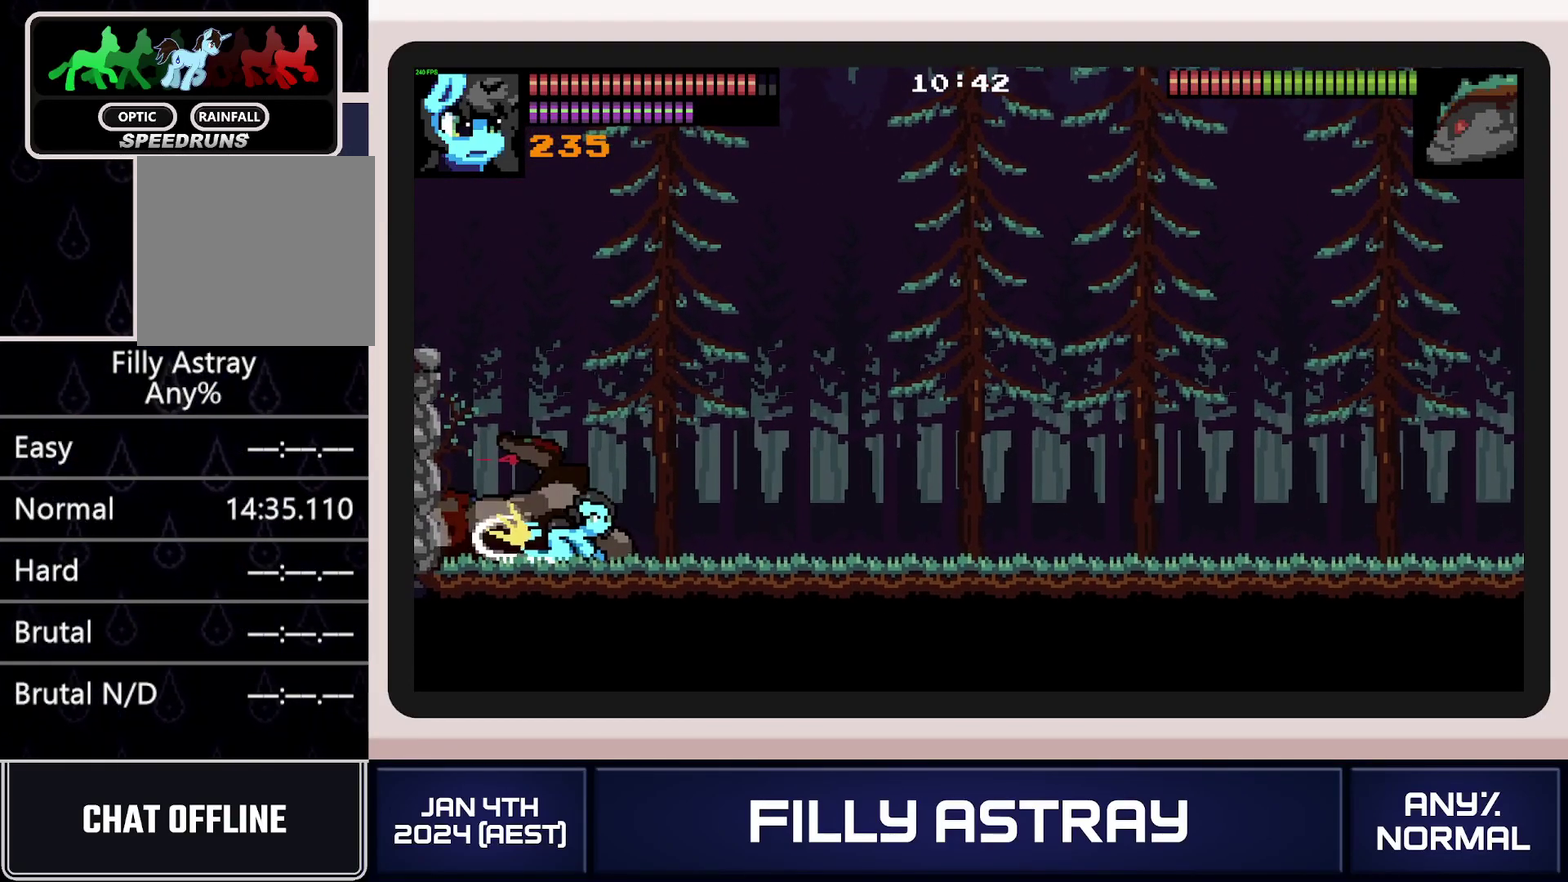
{"buttons": ["X", "DPAD_RIGHT"], "events": [[33, "X", "down"], [116, "X", "up"], [166, "X", "down"], [250, "X", "up"], [300, "X", "down"], [367, "X", "up"], [433, "X", "down"]]}
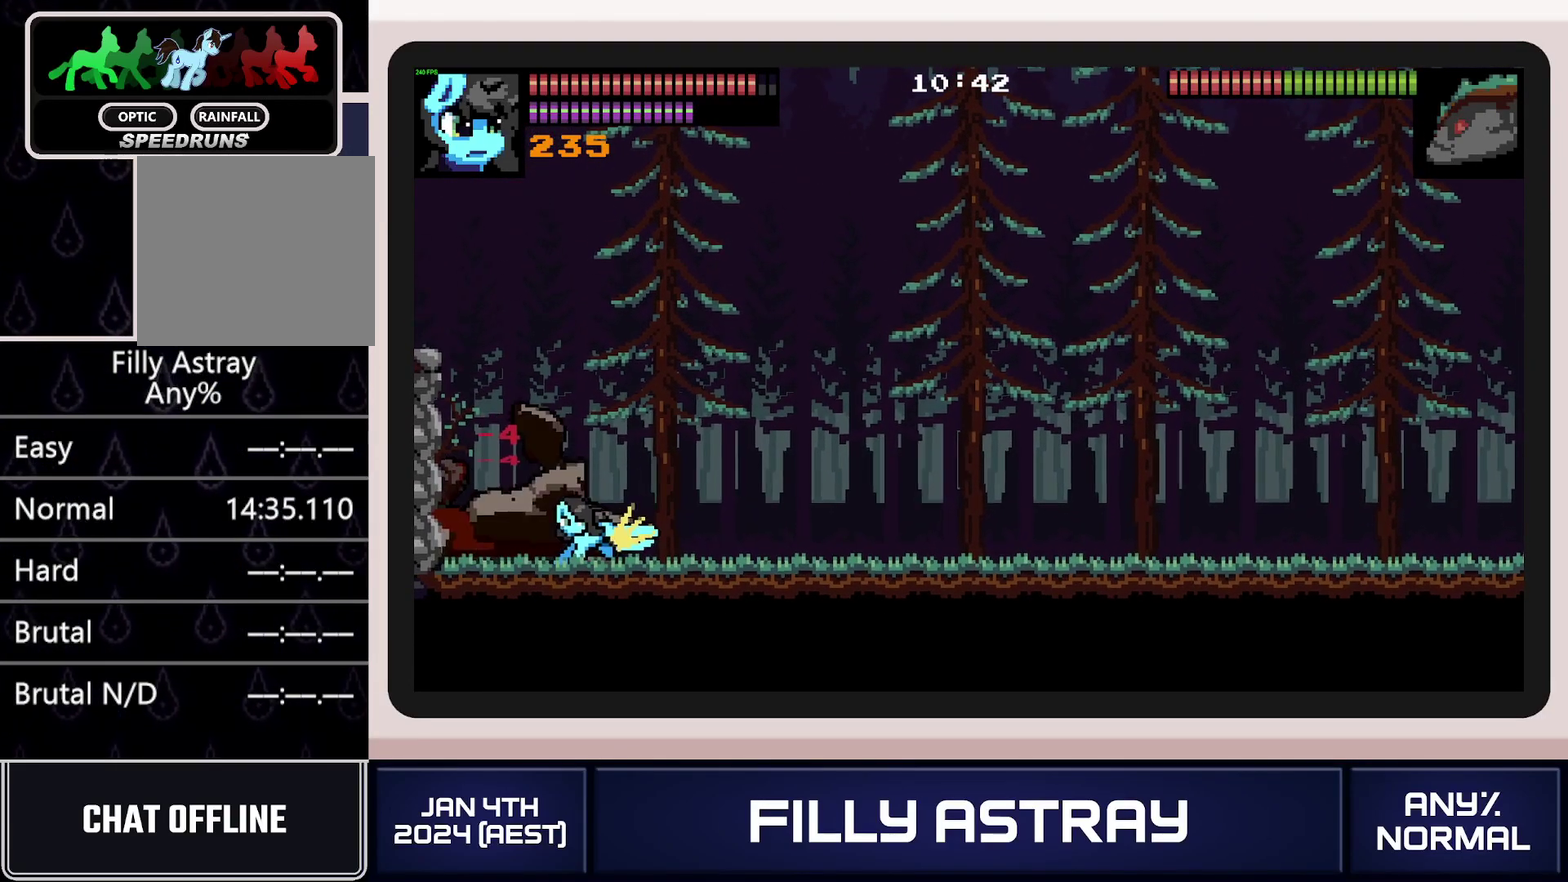
{"buttons": ["X", "DPAD_LEFT"], "events": [[17, "X", "up"], [67, "X", "down"], [134, "X", "up"], [200, "X", "down"], [250, "X", "up"], [300, "X", "down"], [417, "DPAD_RIGHT", "up"], [434, "DPAD_LEFT", "down"]]}
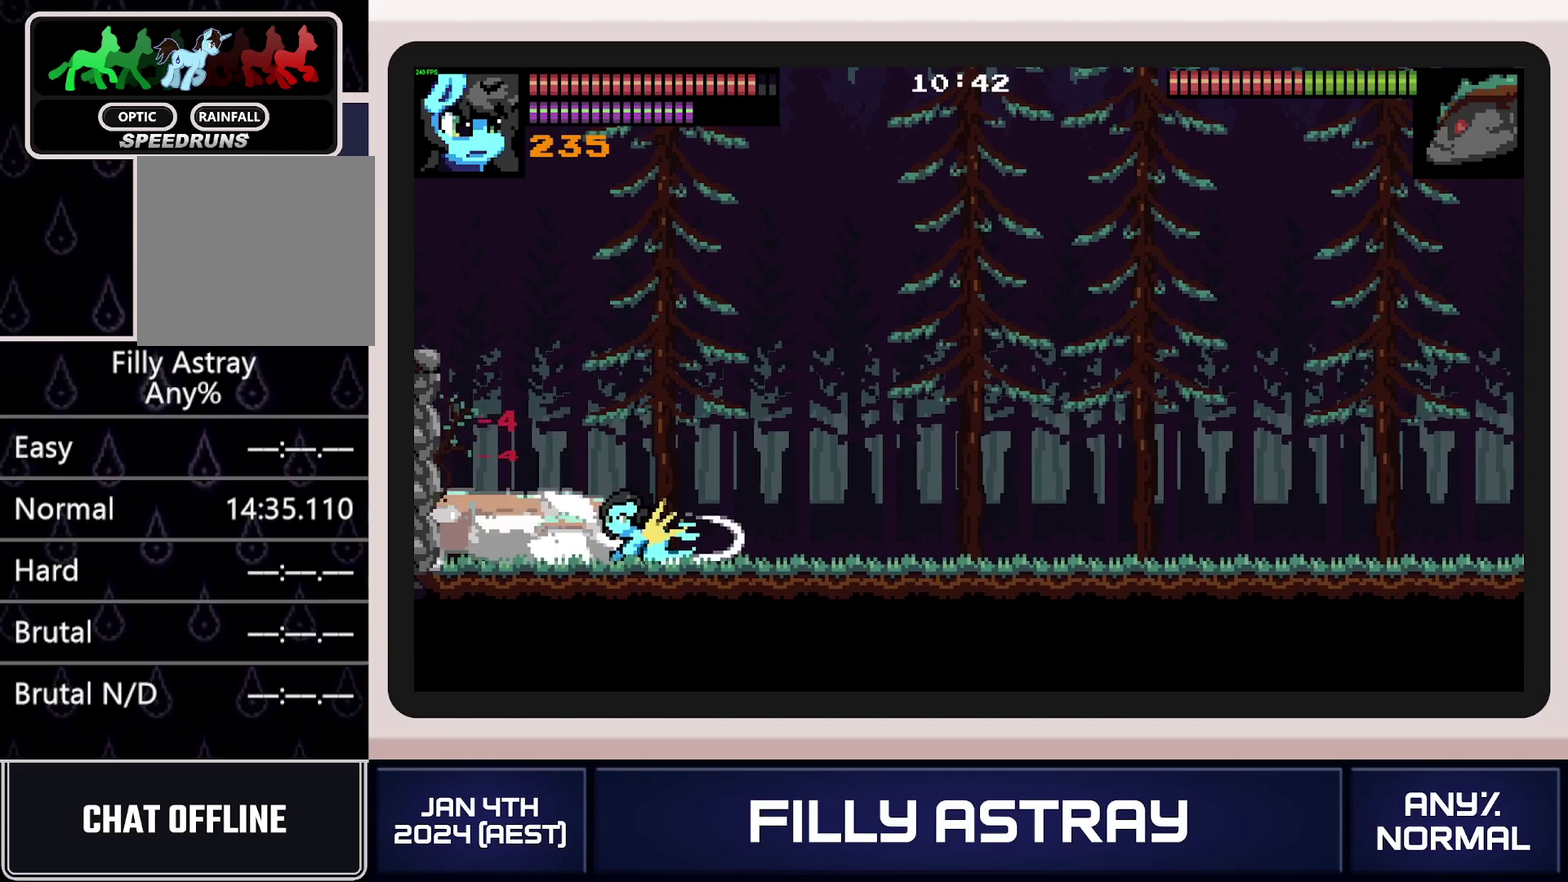
{"buttons": ["X", "DPAD_LEFT"], "events": [[33, "X", "up"], [83, "X", "down"], [150, "X", "up"], [217, "X", "down"], [283, "X", "up"], [333, "X", "down"], [417, "X", "up"], [467, "X", "down"]]}
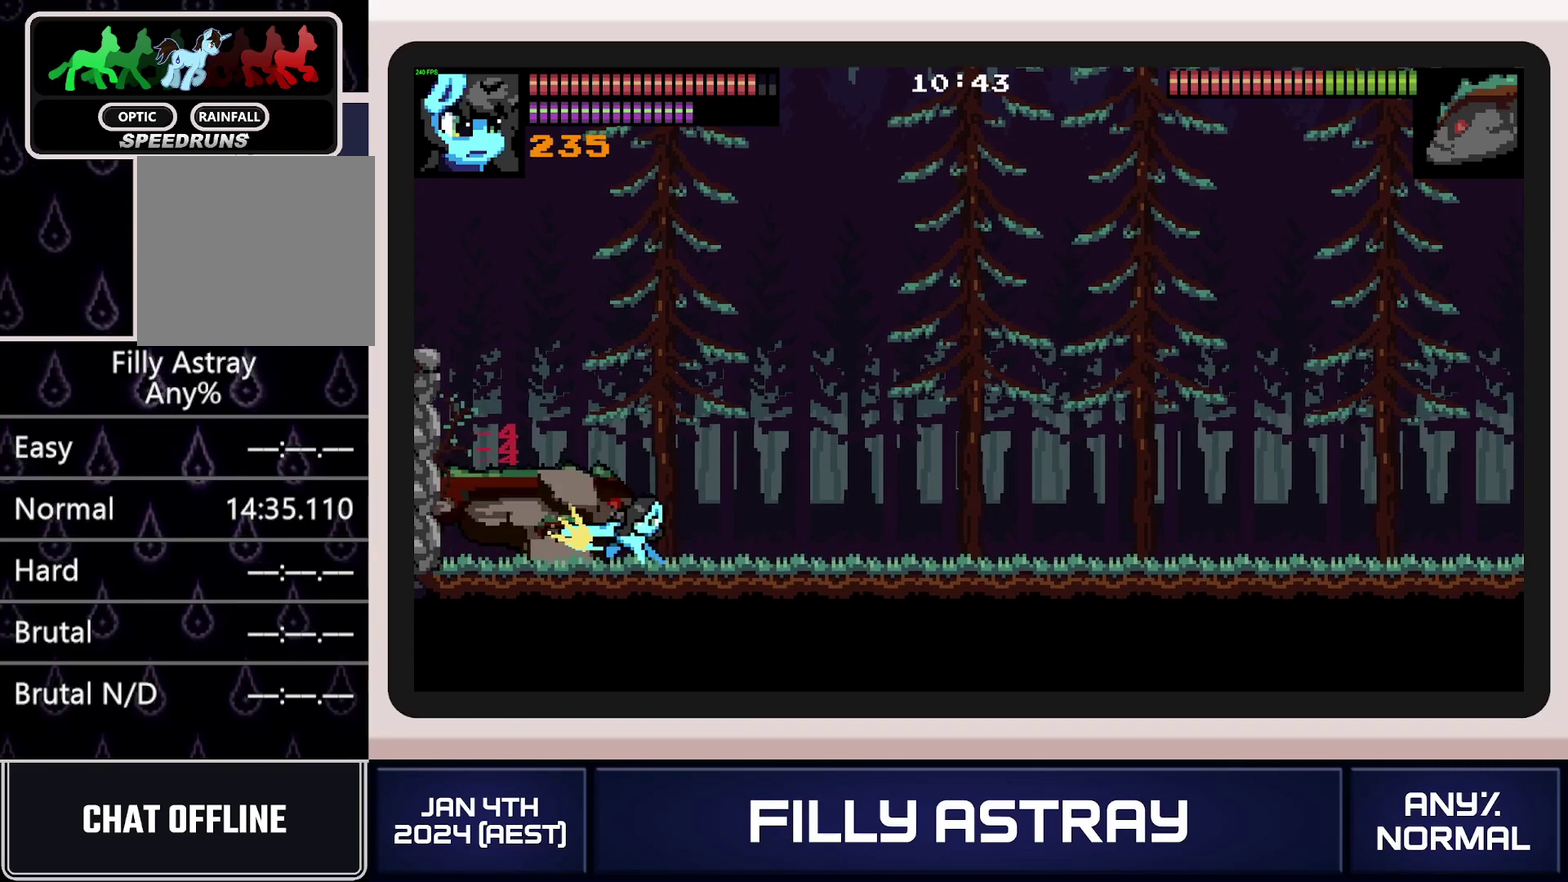
{"buttons": ["B", "DPAD_LEFT"], "events": [[67, "X", "up"], [300, "B", "down"]]}
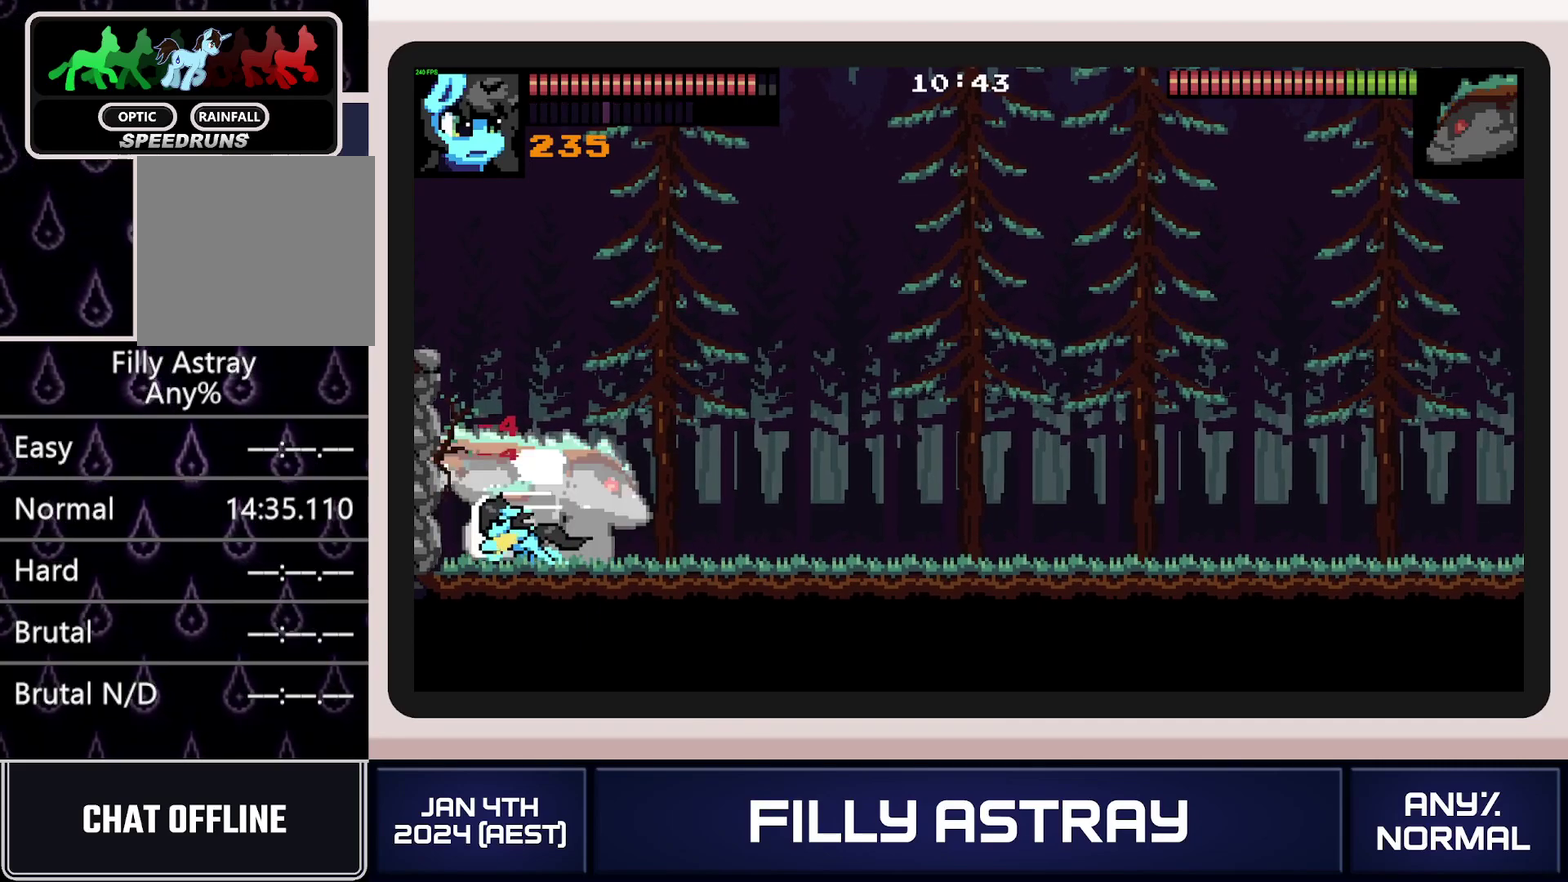
{"buttons": ["X", "DPAD_DOWN"], "events": [[66, "B", "up"], [267, "X", "down"], [333, "DPAD_DOWN", "down"], [333, "DPAD_LEFT", "up"], [367, "X", "up"], [417, "X", "down"]]}
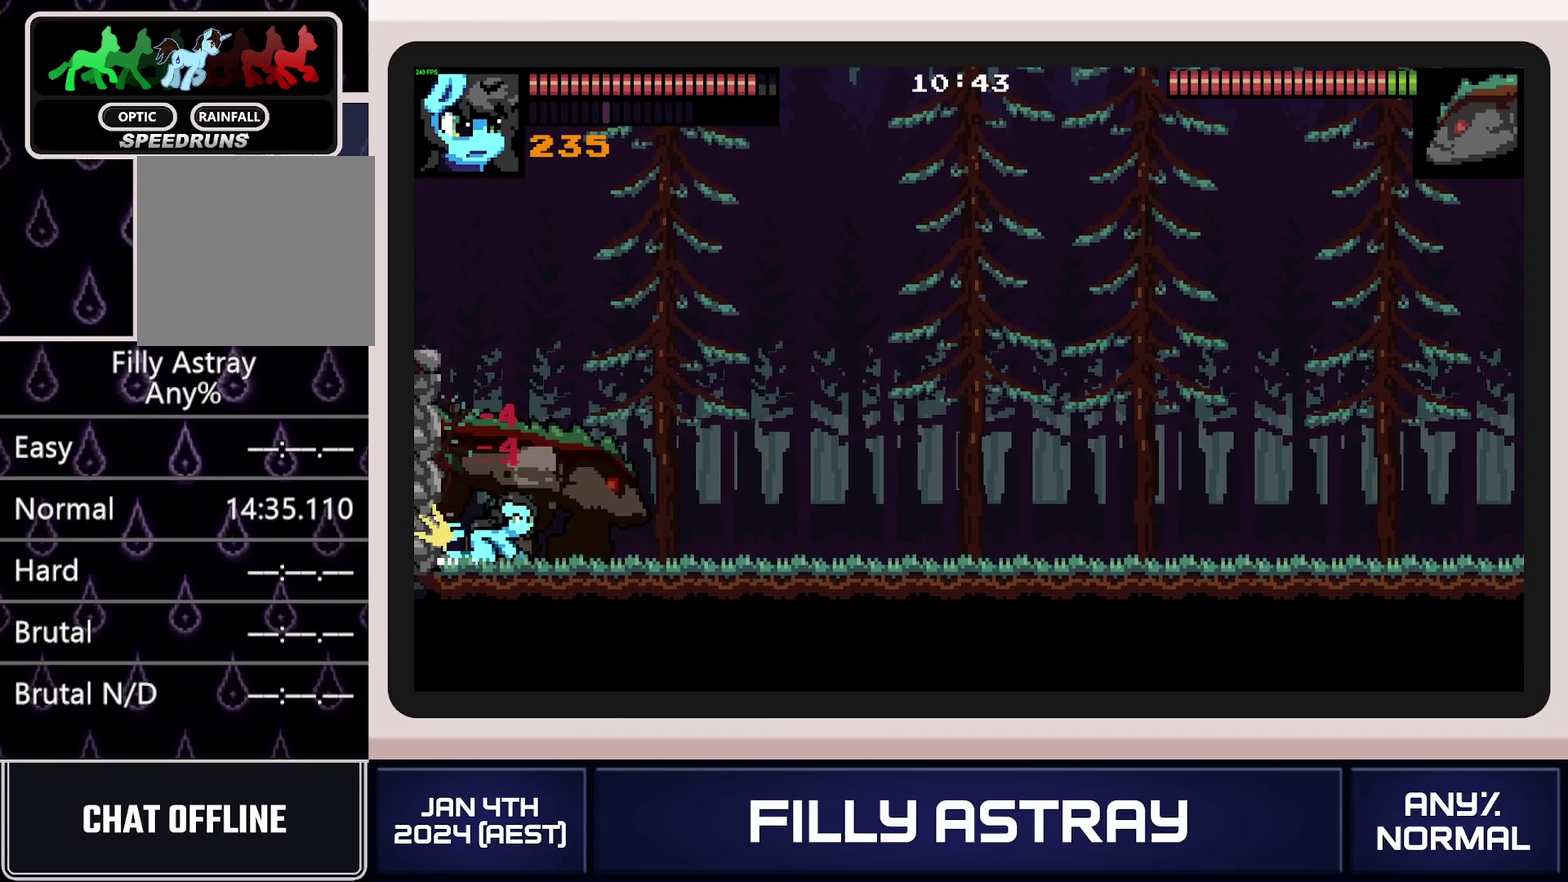
{"buttons": ["DPAD_DOWN"], "events": [[17, "X", "up"], [84, "X", "down"], [184, "X", "up"], [250, "X", "down"], [334, "X", "up"], [384, "X", "down"], [467, "X", "up"]]}
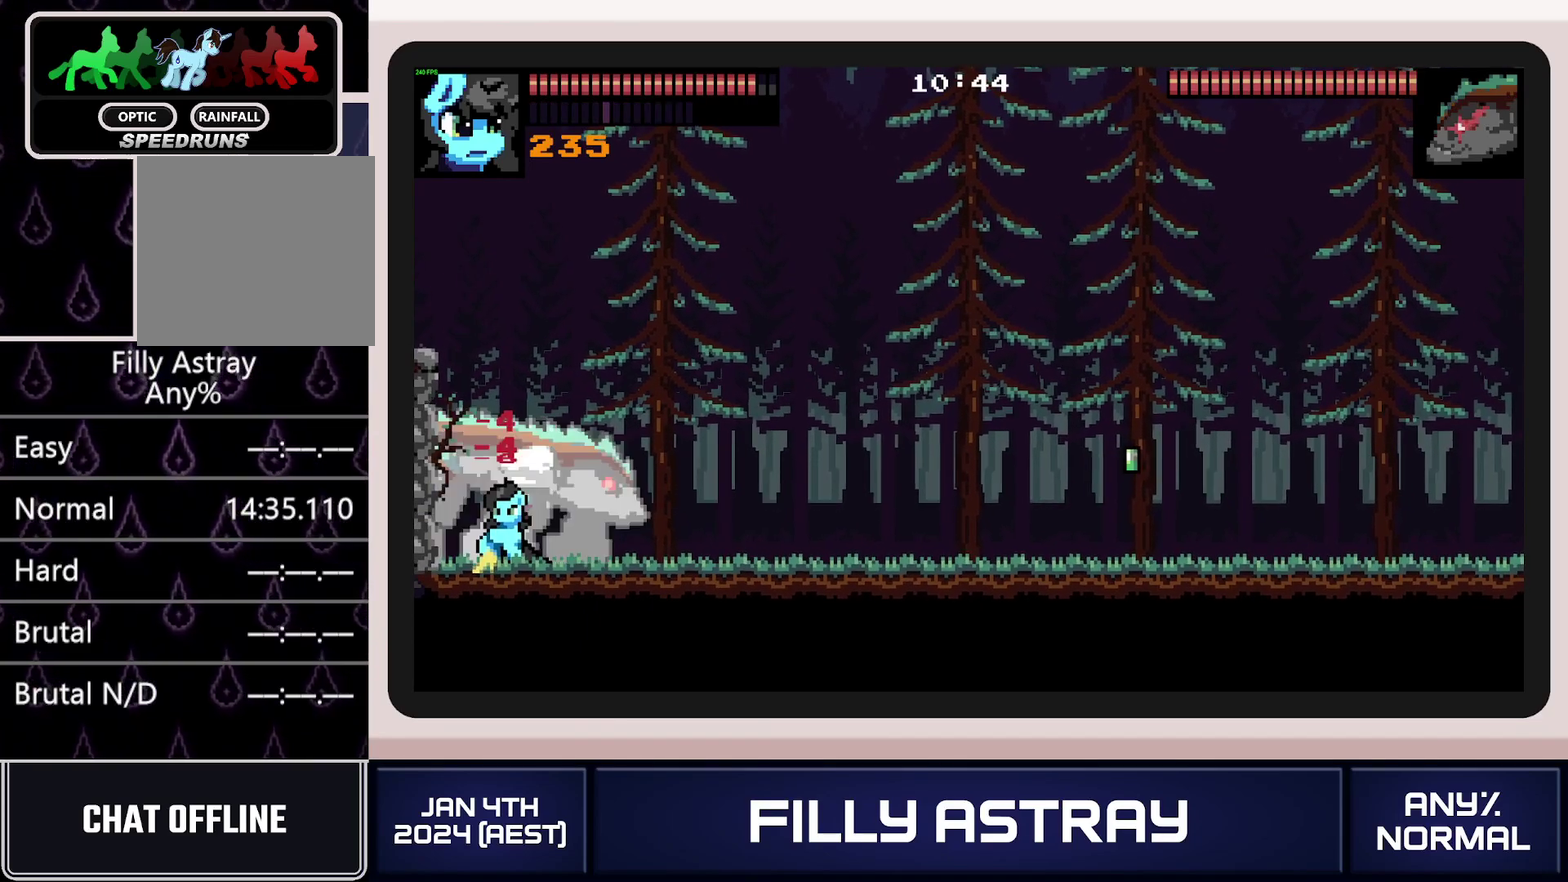
{"buttons": ["DPAD_LEFT"], "events": [[16, "X", "down"], [100, "X", "up"], [200, "DPAD_LEFT", "down"], [217, "DPAD_DOWN", "up"], [250, "B", "down"], [367, "B", "up"], [417, "B", "down"], [500, "B", "up"]]}
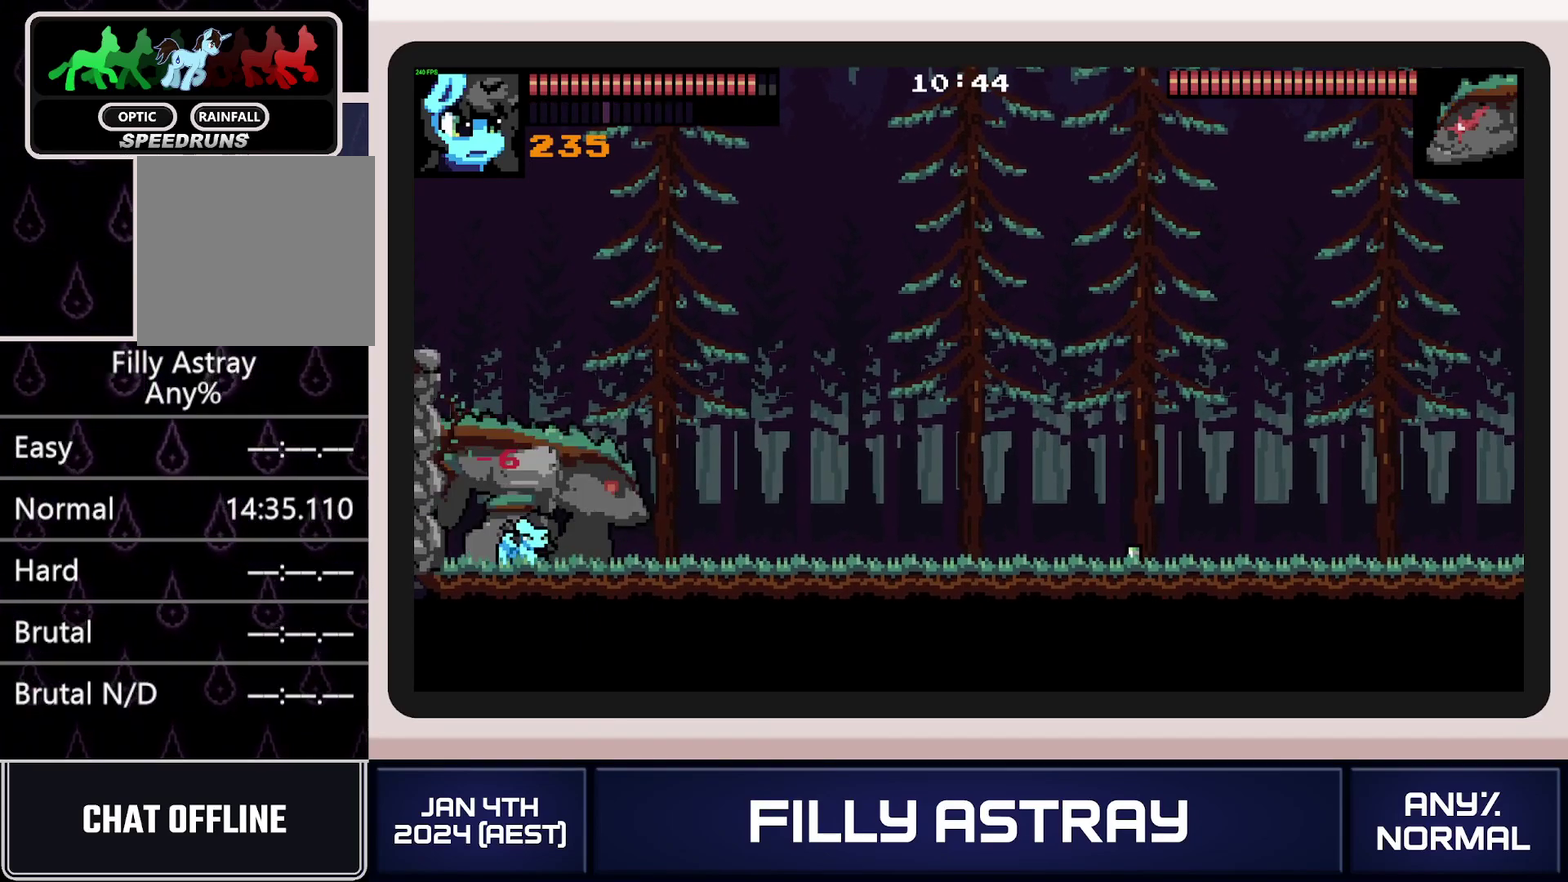
{"buttons": ["X"], "events": [[67, "B", "down"], [150, "B", "up"], [200, "B", "down"], [300, "B", "up"], [384, "DPAD_LEFT", "up"], [467, "X", "down"]]}
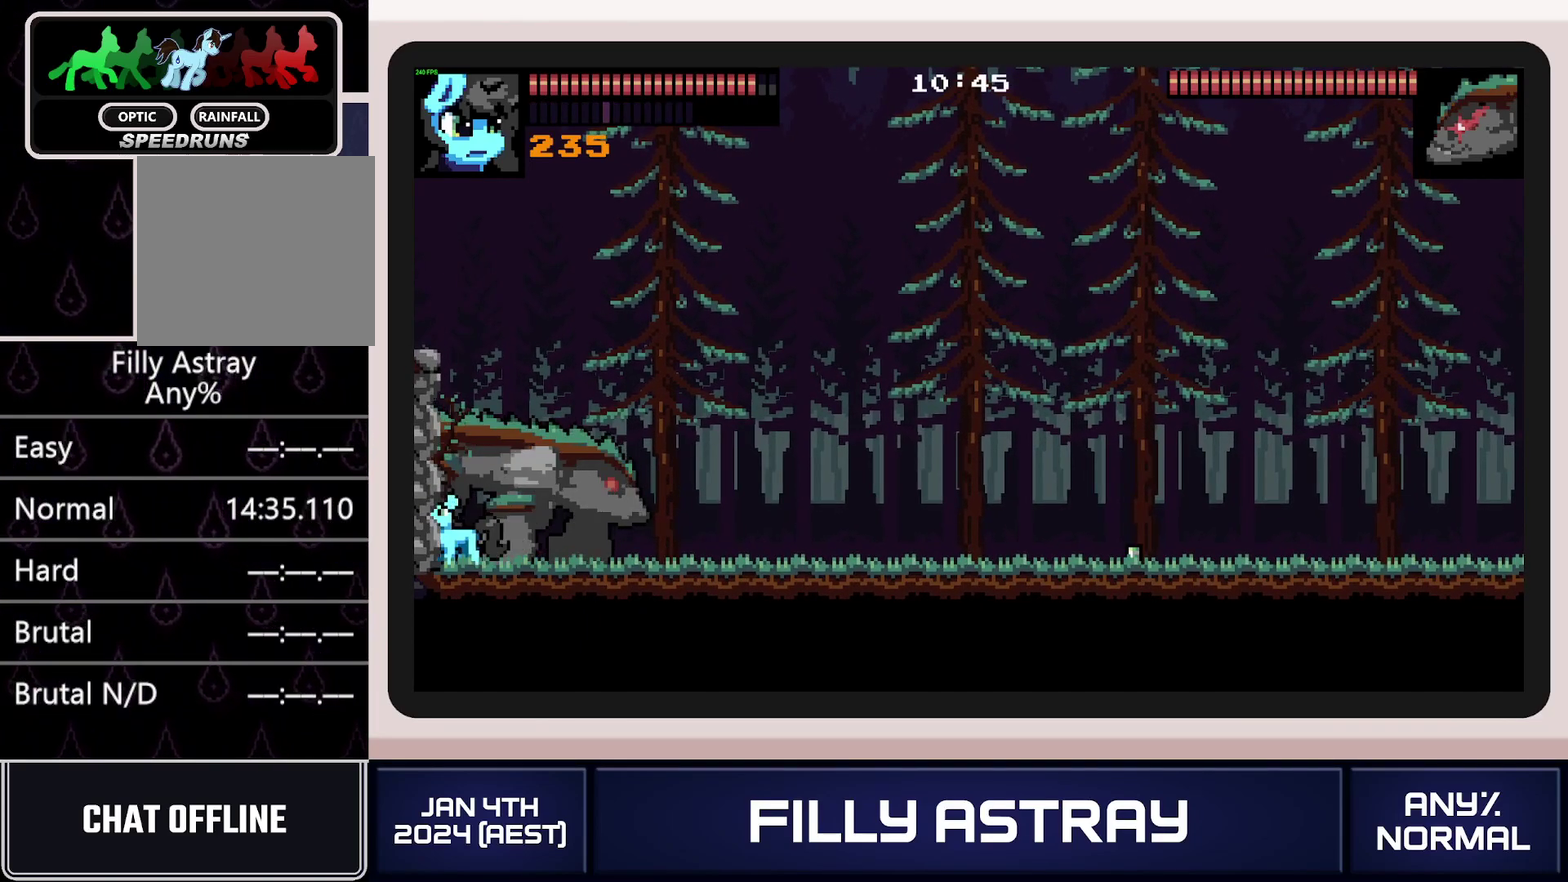
{"buttons": ["DPAD_DOWN"], "events": [[183, "X", "up"], [250, "X", "down"], [333, "X", "up"], [400, "X", "down"], [417, "DPAD_DOWN", "down"], [483, "X", "up"]]}
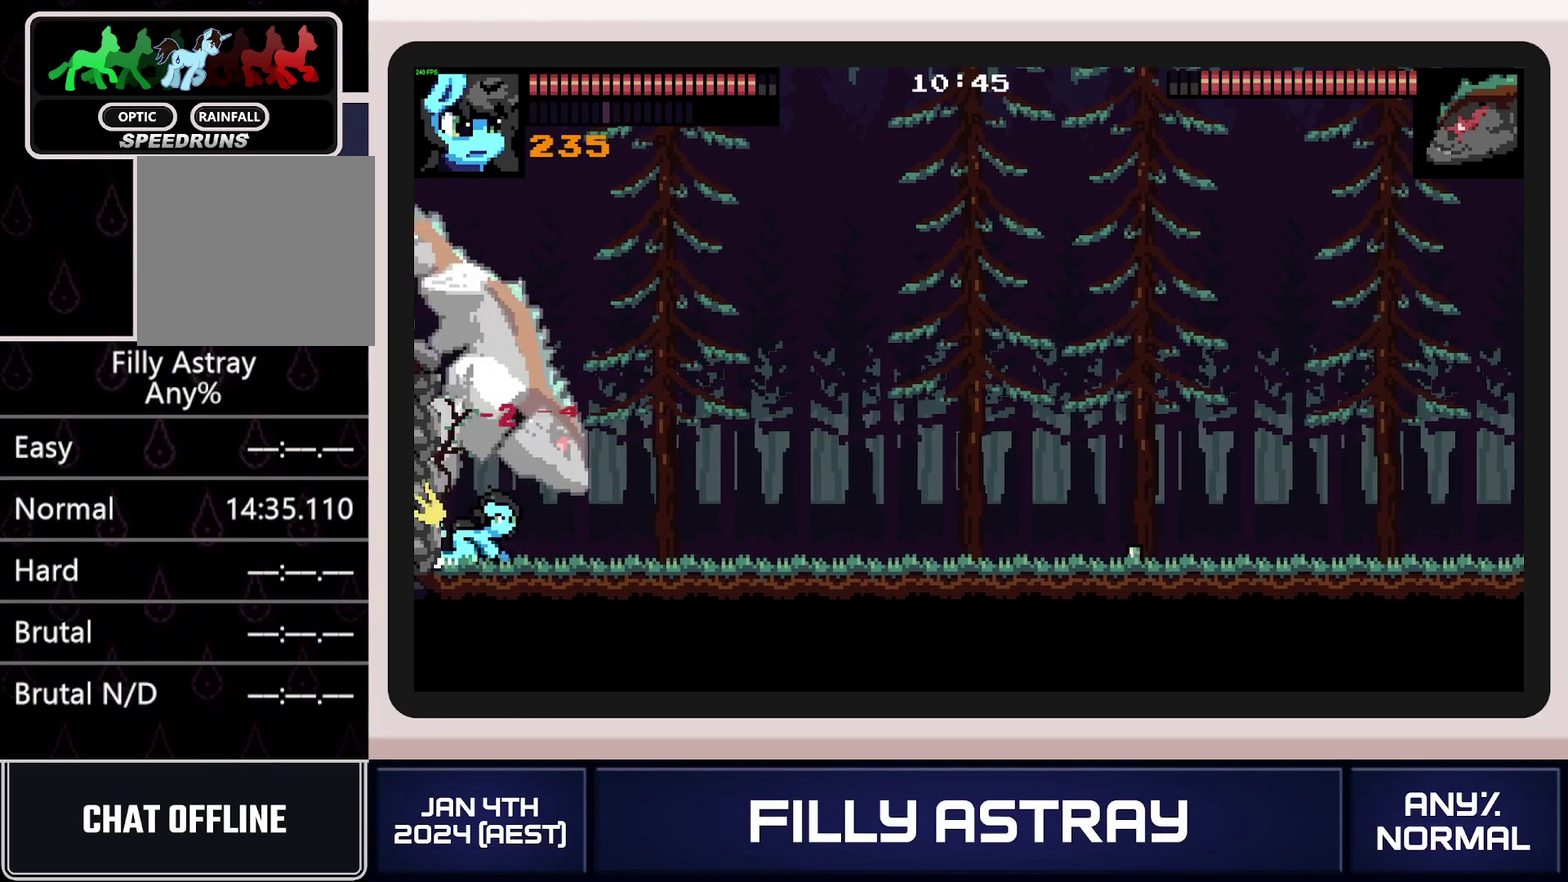
{"buttons": ["DPAD_DOWN", "DPAD_RIGHT"], "events": [[67, "X", "down"], [150, "X", "up"], [200, "X", "down"], [250, "DPAD_RIGHT", "down"], [300, "X", "up"], [351, "X", "down"], [434, "X", "up"]]}
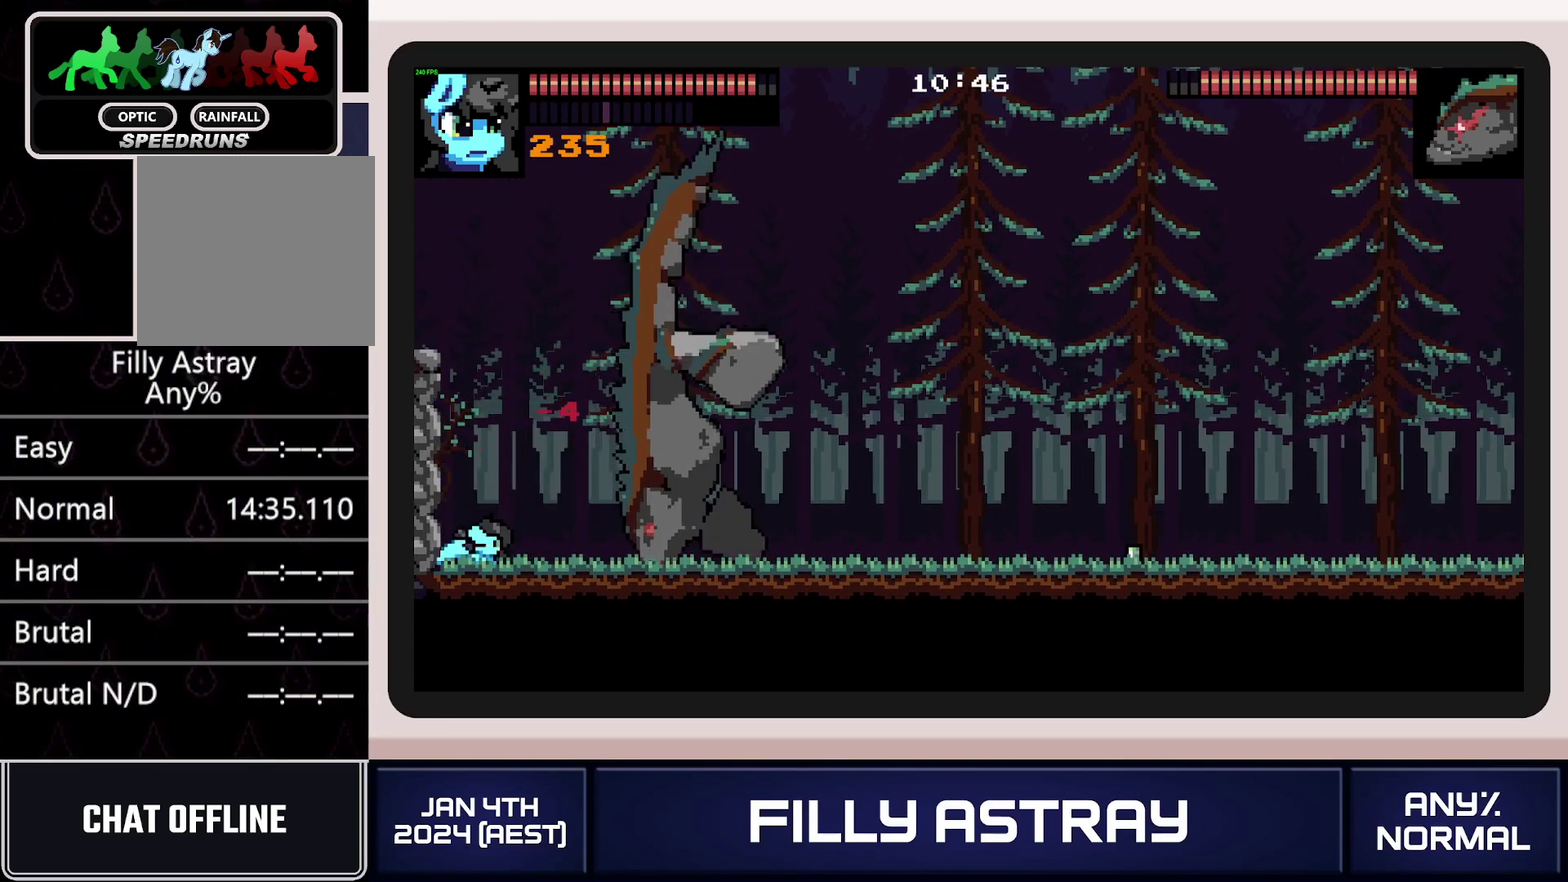
{"buttons": ["DPAD_DOWN", "DPAD_RIGHT"], "events": [[233, "DPAD_DOWN", "up"], [317, "DPAD_DOWN", "down"], [367, "A", "down"], [483, "A", "up"]]}
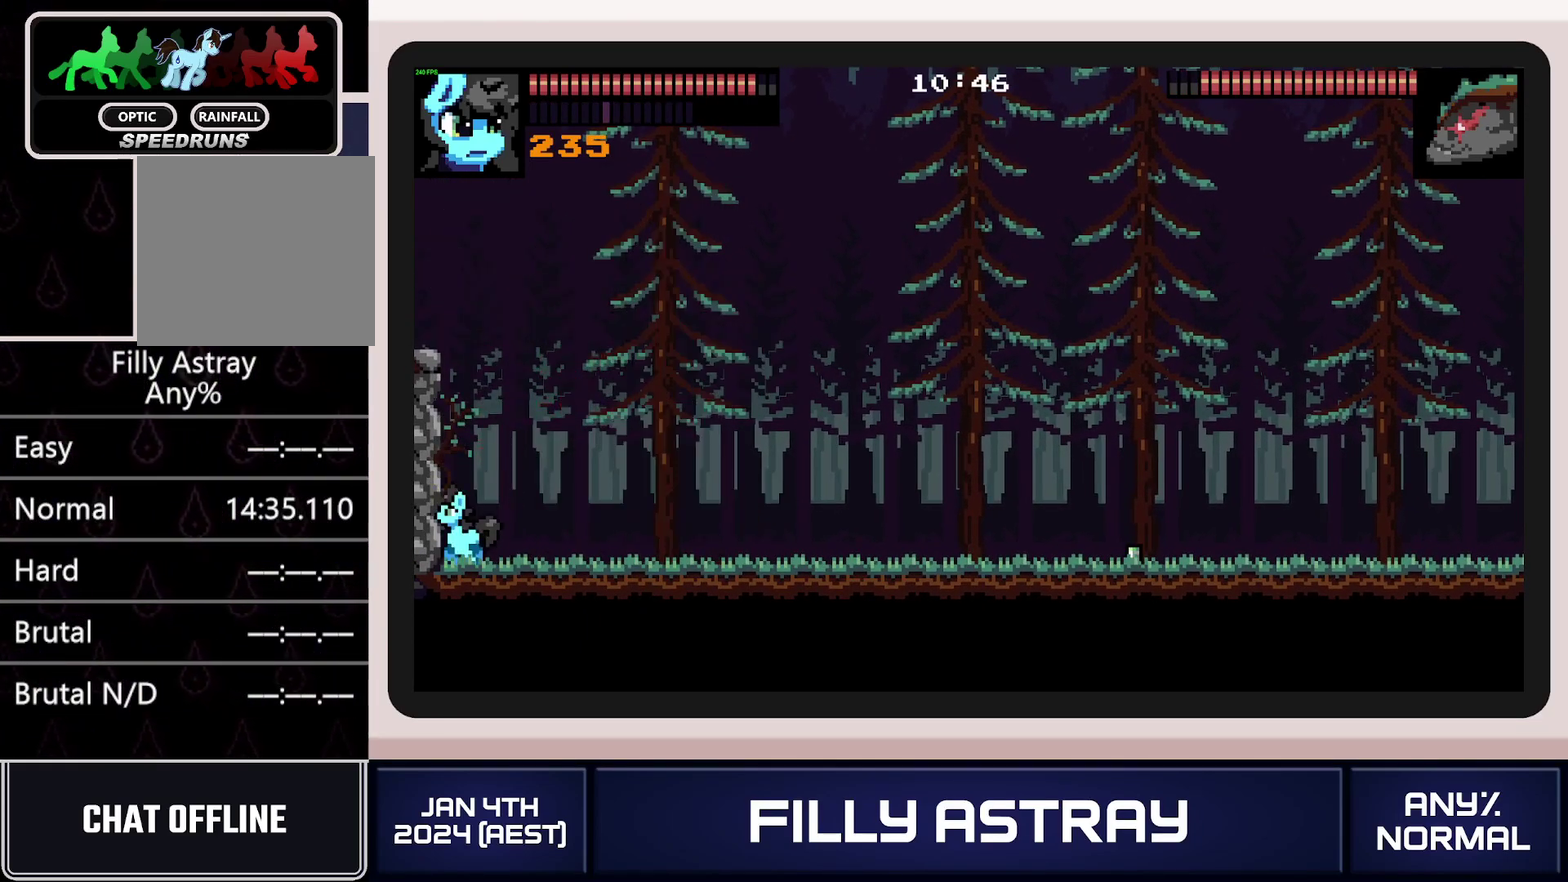
{"buttons": ["DPAD_DOWN", "DPAD_RIGHT"], "events": [[51, "A", "down"], [151, "A", "up"], [201, "A", "down"], [284, "A", "up"], [351, "A", "down"], [451, "A", "up"]]}
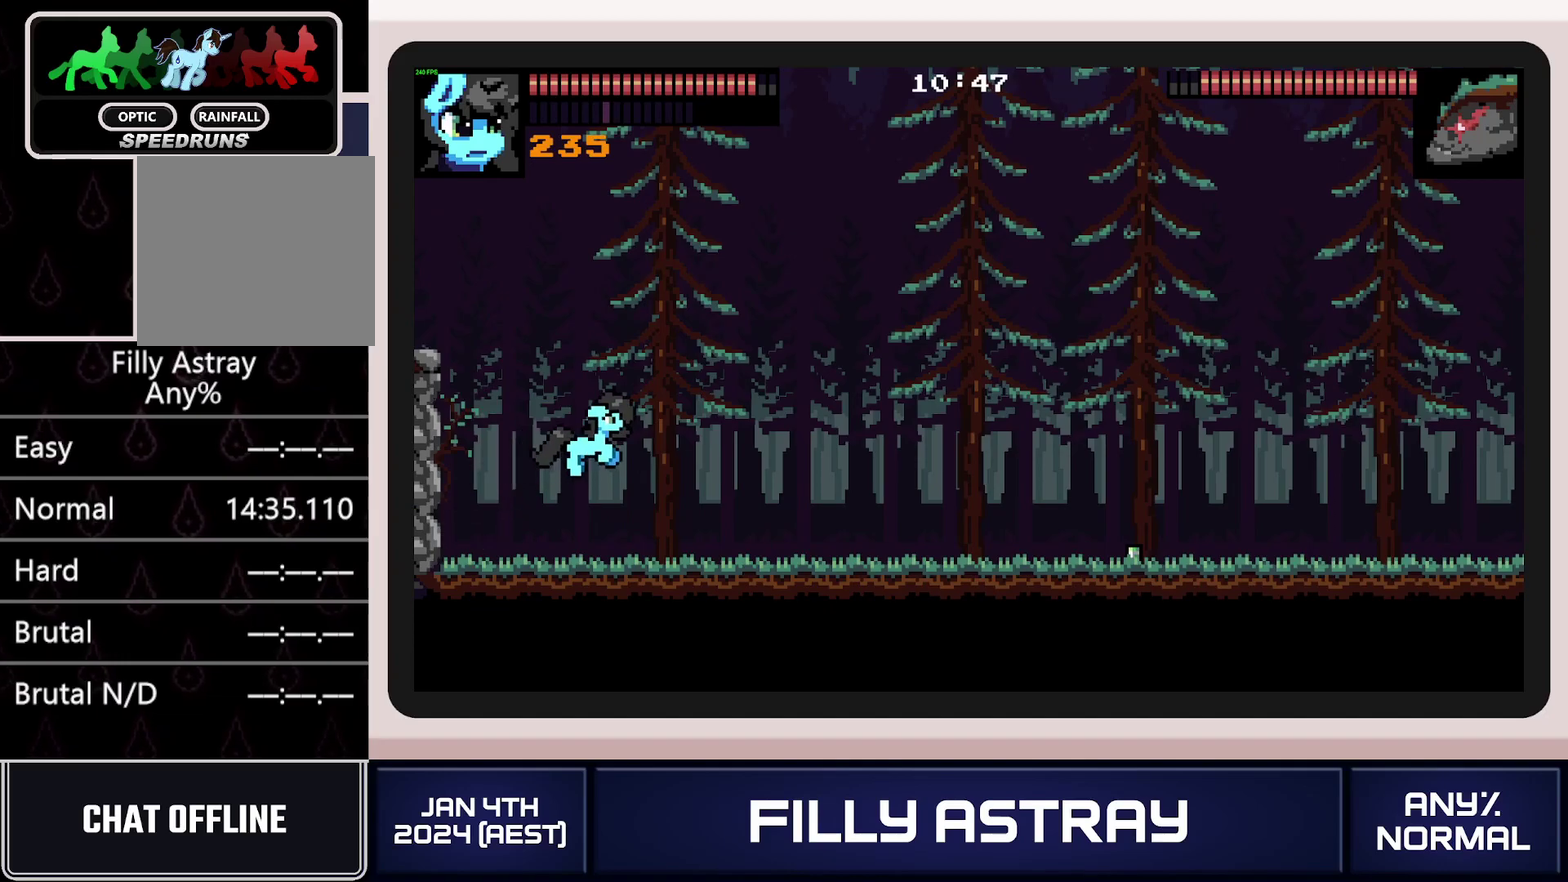
{"buttons": ["A", "DPAD_DOWN", "DPAD_RIGHT"], "events": [[384, "A", "down"]]}
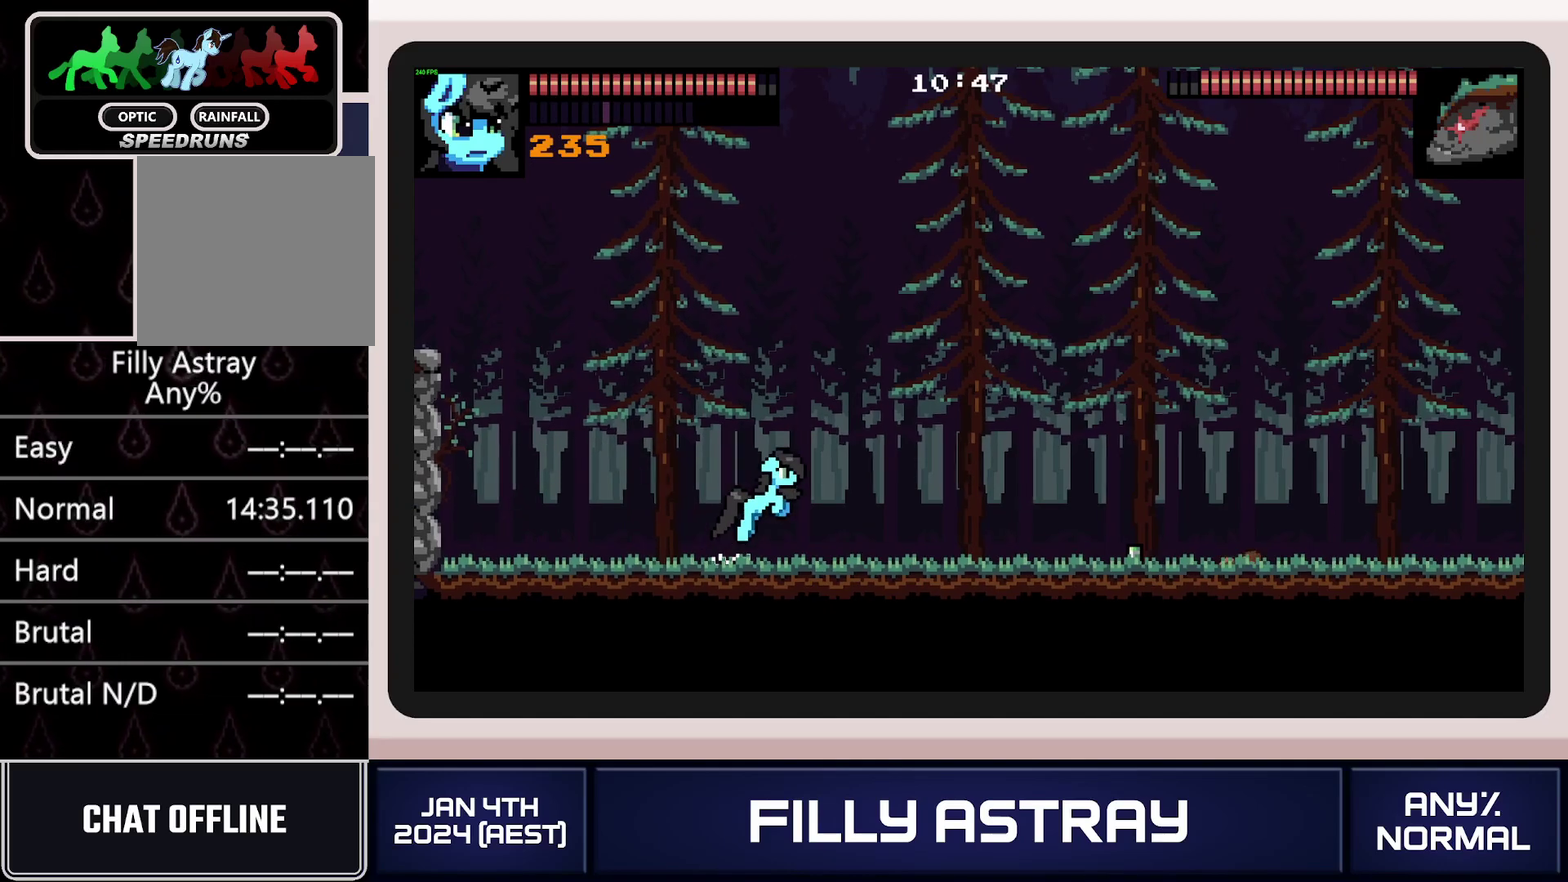
{"buttons": ["DPAD_RIGHT"], "events": [[134, "A", "up"], [267, "DPAD_DOWN", "up"]]}
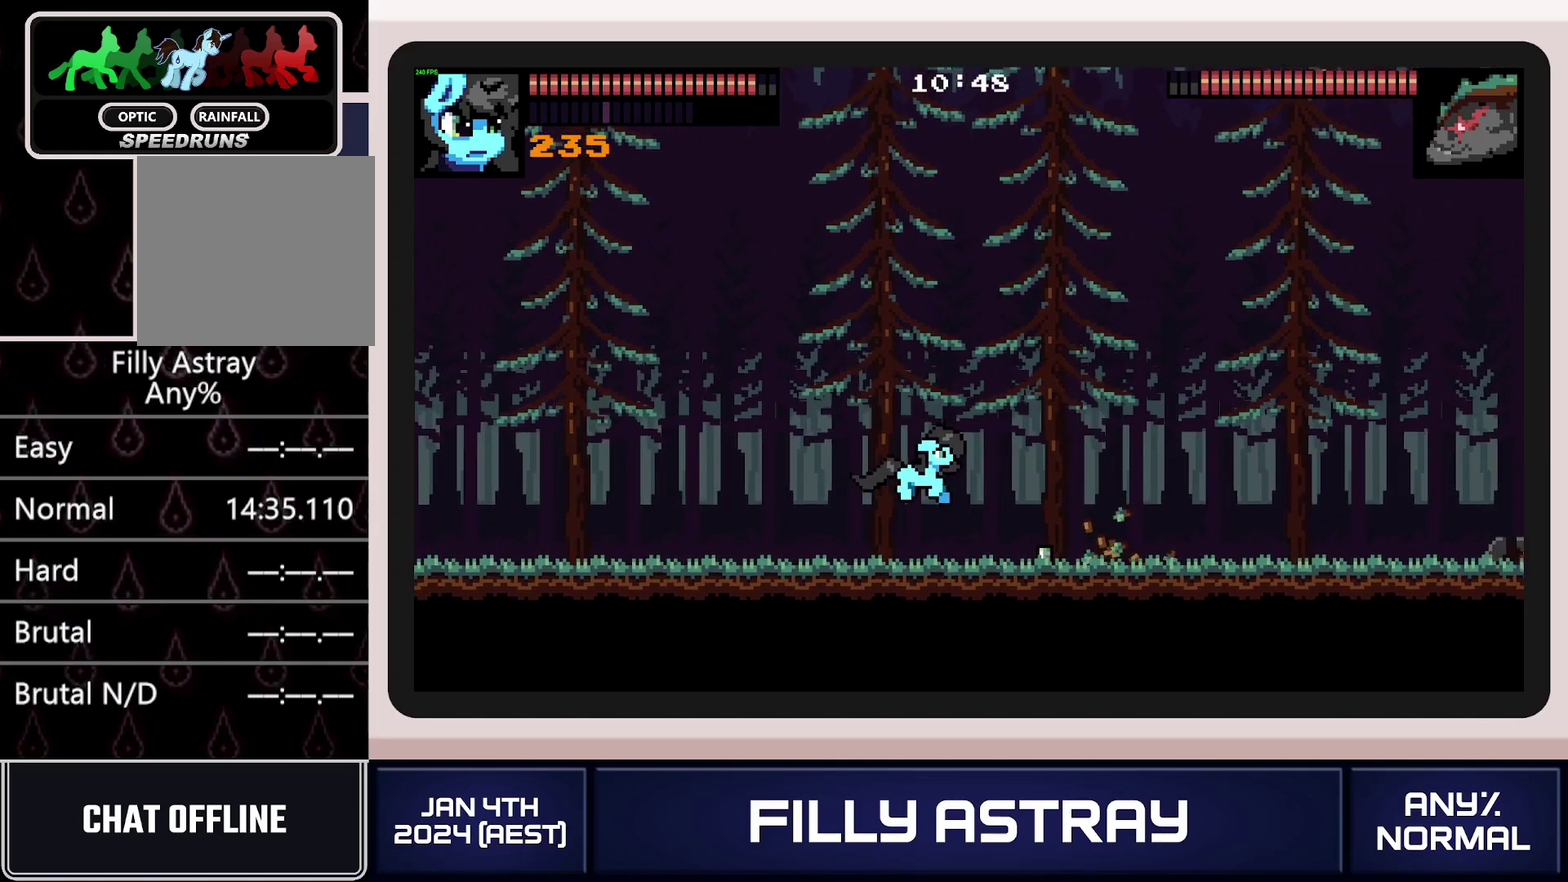
{"buttons": ["DPAD_LEFT"], "events": [[200, "DPAD_RIGHT", "up"], [250, "DPAD_LEFT", "down"]]}
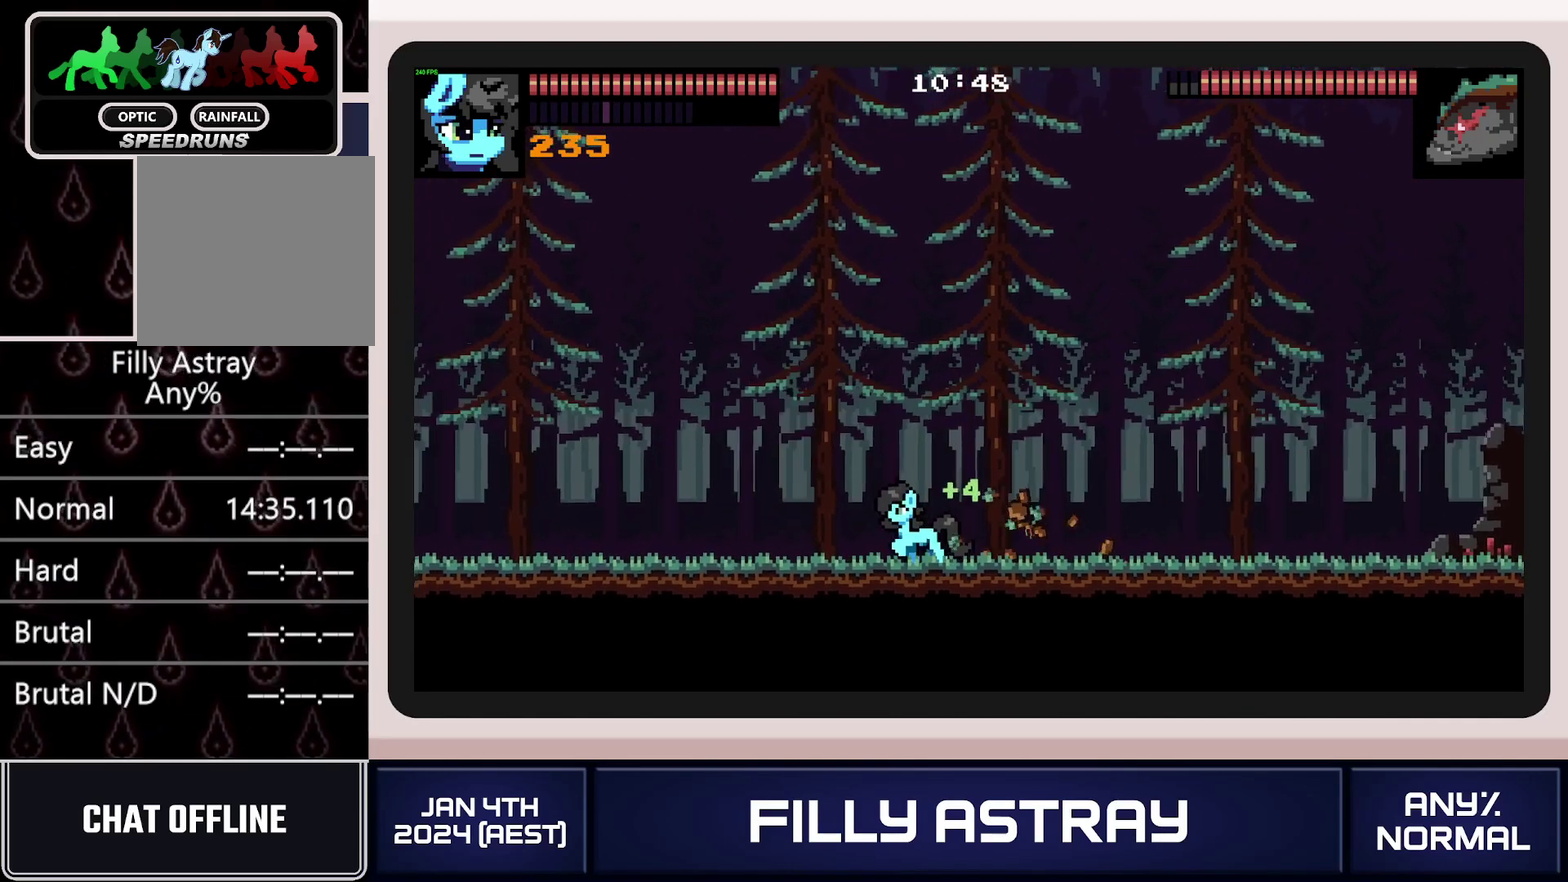
{"buttons": ["DPAD_DOWN"], "events": [[468, "DPAD_DOWN", "down"], [484, "DPAD_LEFT", "up"]]}
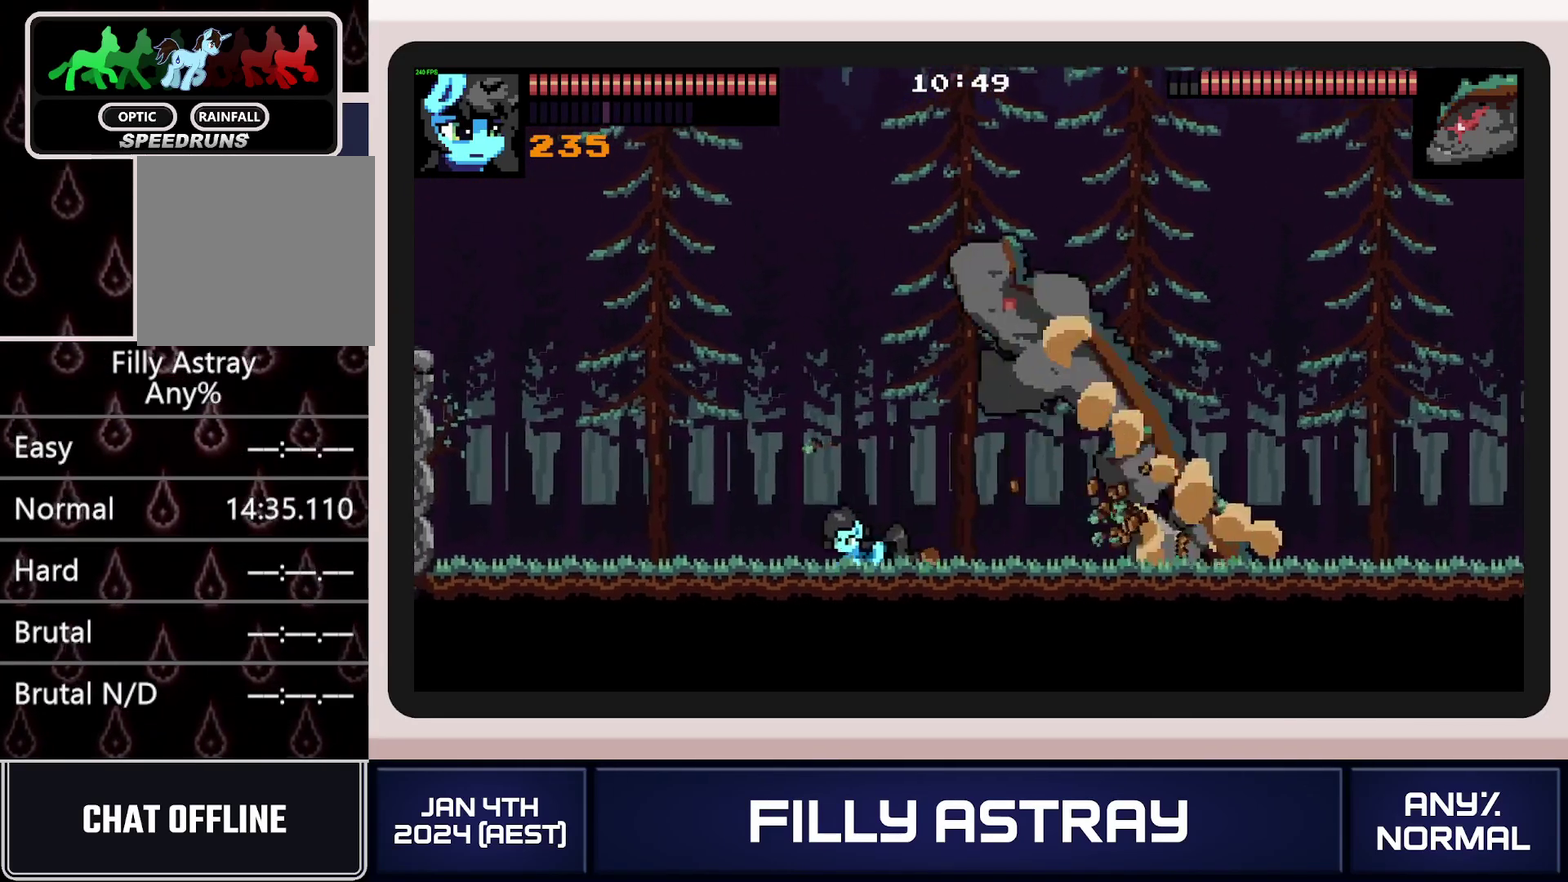
{"buttons": ["DPAD_RIGHT"], "events": [[50, "DPAD_DOWN", "up"], [100, "DPAD_UP", "down"], [217, "DPAD_UP", "up"], [367, "DPAD_RIGHT", "down"]]}